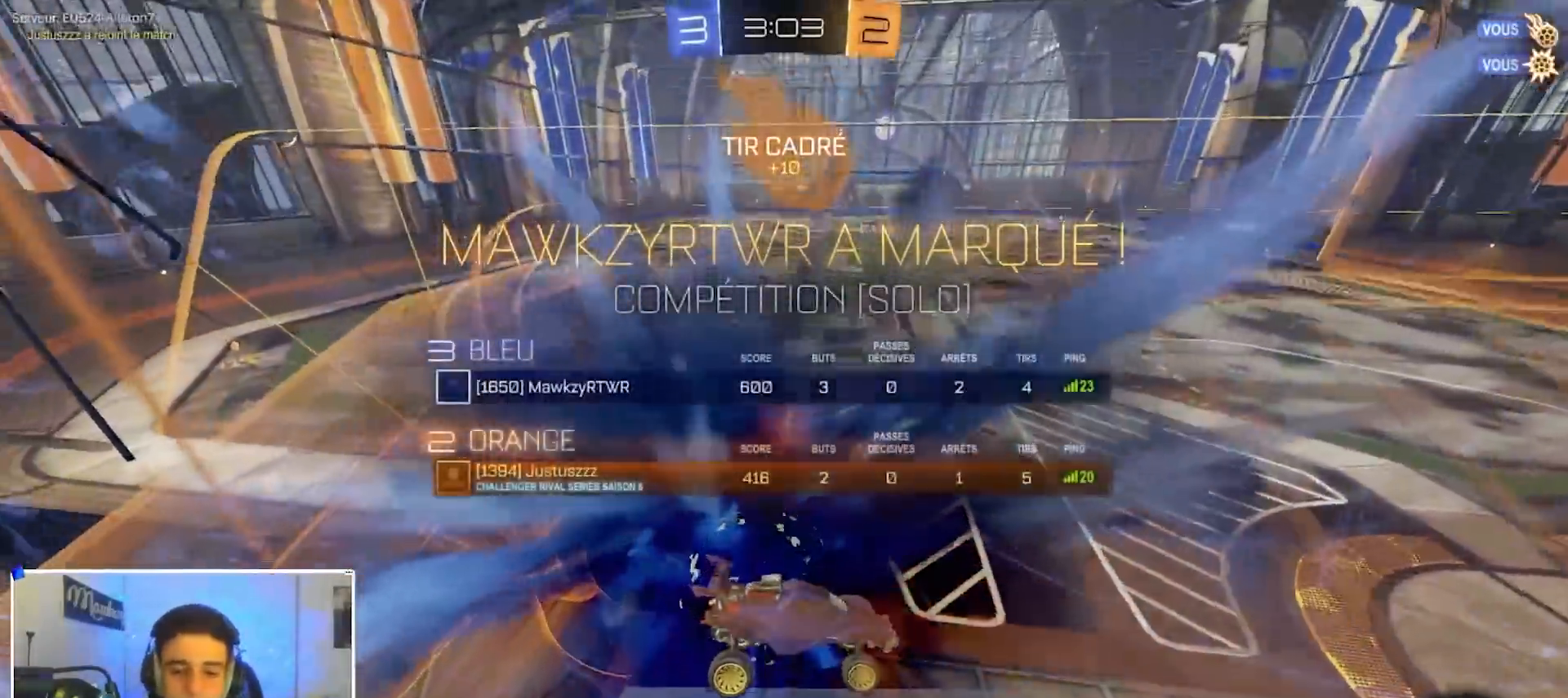
Gameplay with a controller (Xbox layout); each line is a JSON object with the inputs held at the frame after it (dt_ms = milliseconds from this image to that frame). "events" lists button and stick changes between this image and that frame as [ms after this image, input, new state], when the widget could be followed in between. Not read: R2.
{"dt_ms": 500, "buttons": [], "left_stick": "center", "right_stick": "center", "events": [[133, "Y", "up"], [167, "left_stick", "left"], [467, "left_stick", "center"]]}
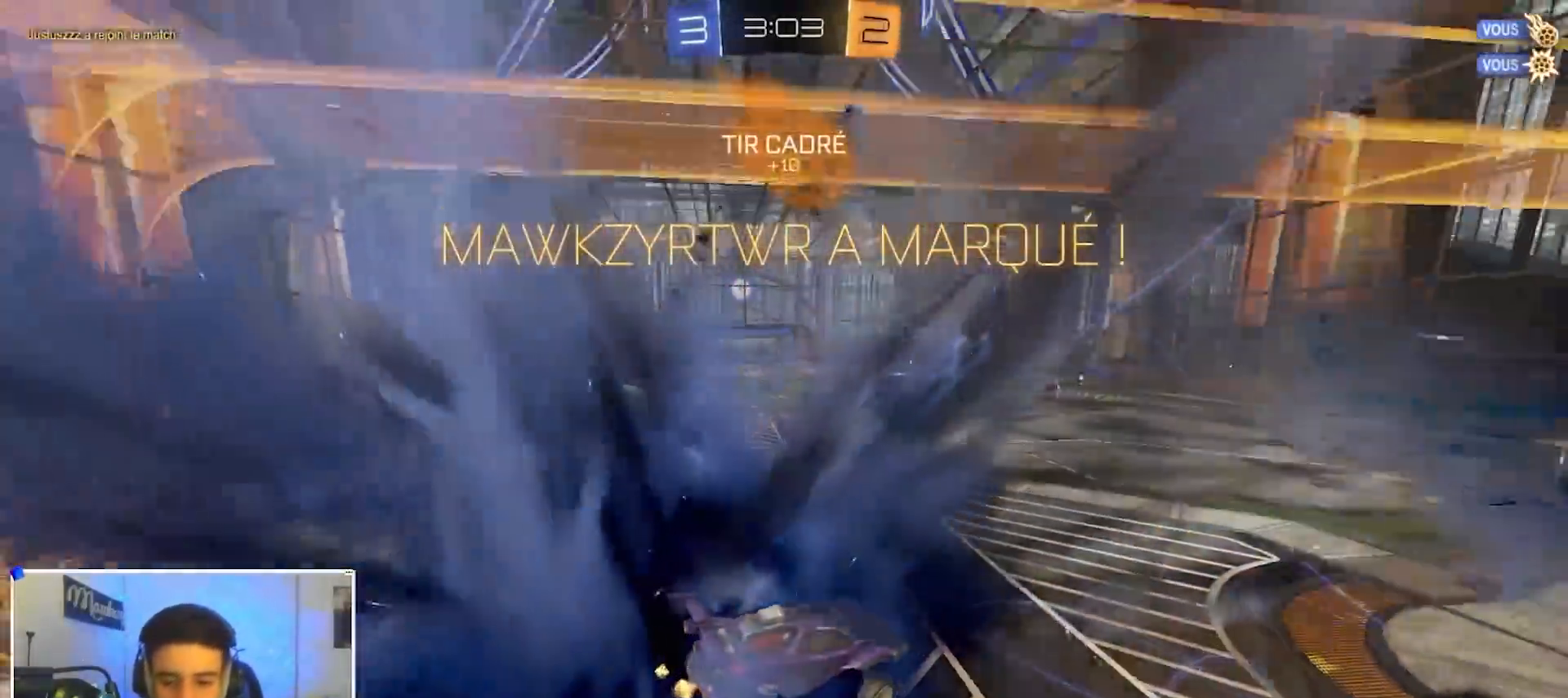
{"dt_ms": 500, "buttons": ["B"], "left_stick": "left", "right_stick": "center", "events": [[117, "left_stick", "down-left"], [150, "B", "down"], [200, "R1", "down"], [233, "left_stick", "center"], [267, "R1", "up"], [500, "left_stick", "left"]]}
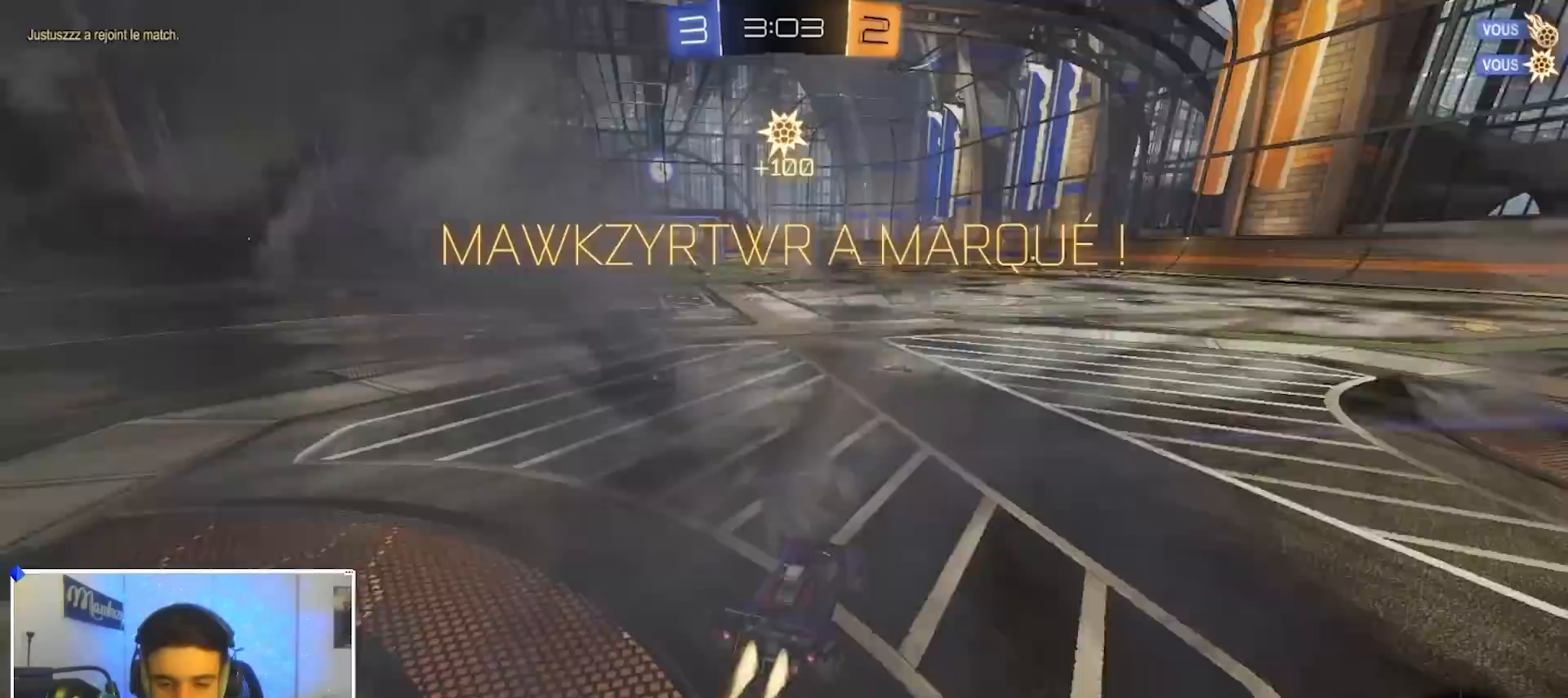
{"dt_ms": 500, "buttons": ["A", "B", "L2", "R1"], "left_stick": "down", "right_stick": "center", "events": [[33, "A", "down"], [50, "left_stick", "up"], [67, "A", "up"], [67, "B", "up"], [100, "A", "down"], [100, "B", "down"], [117, "A", "up"], [117, "R1", "down"], [117, "left_stick", "right"], [250, "A", "down"], [283, "A", "up"], [300, "left_stick", "up"], [333, "A", "down"], [367, "left_stick", "down"], [383, "L2", "down"]]}
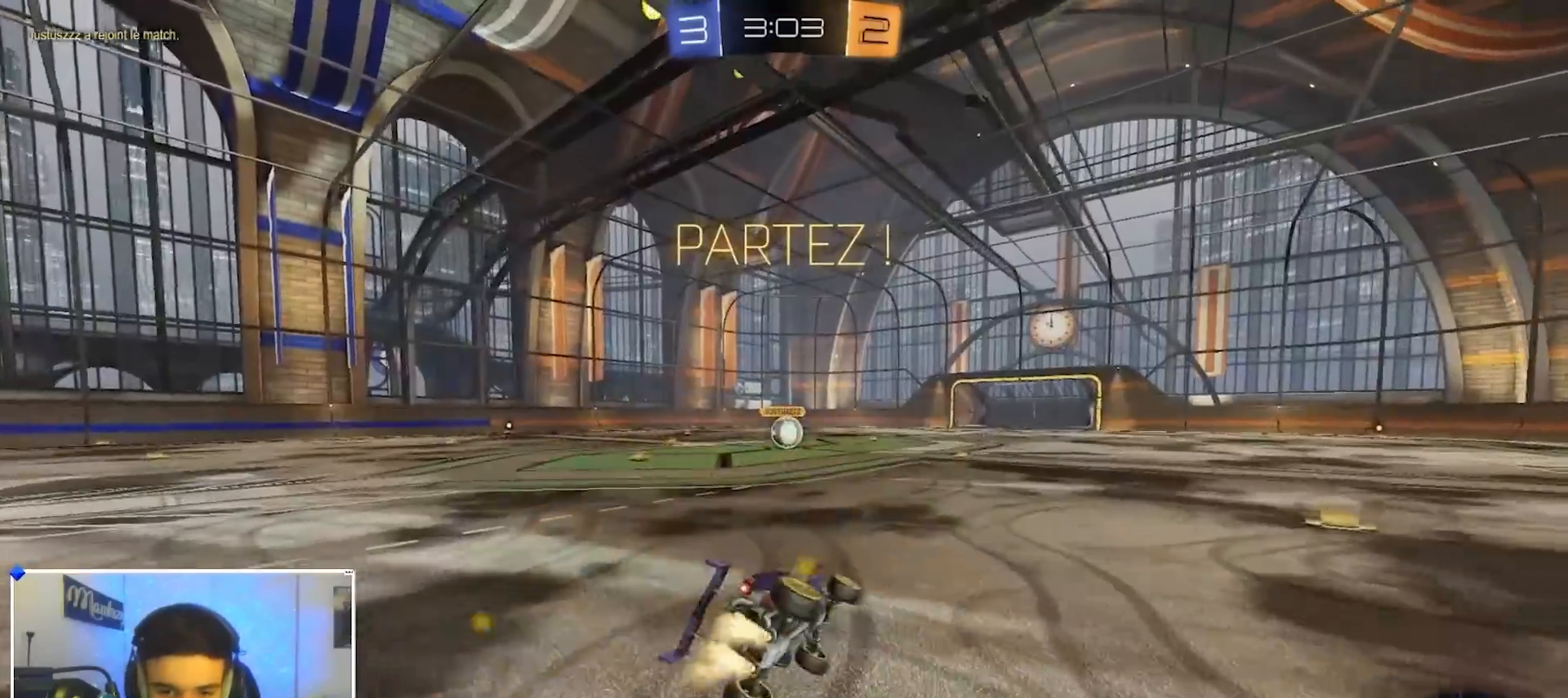
{"dt_ms": 500, "buttons": ["B", "R1"], "left_stick": "down-left", "right_stick": "center", "events": [[50, "A", "up"], [150, "L2", "up"], [333, "left_stick", "left"], [383, "left_stick", "down-left"]]}
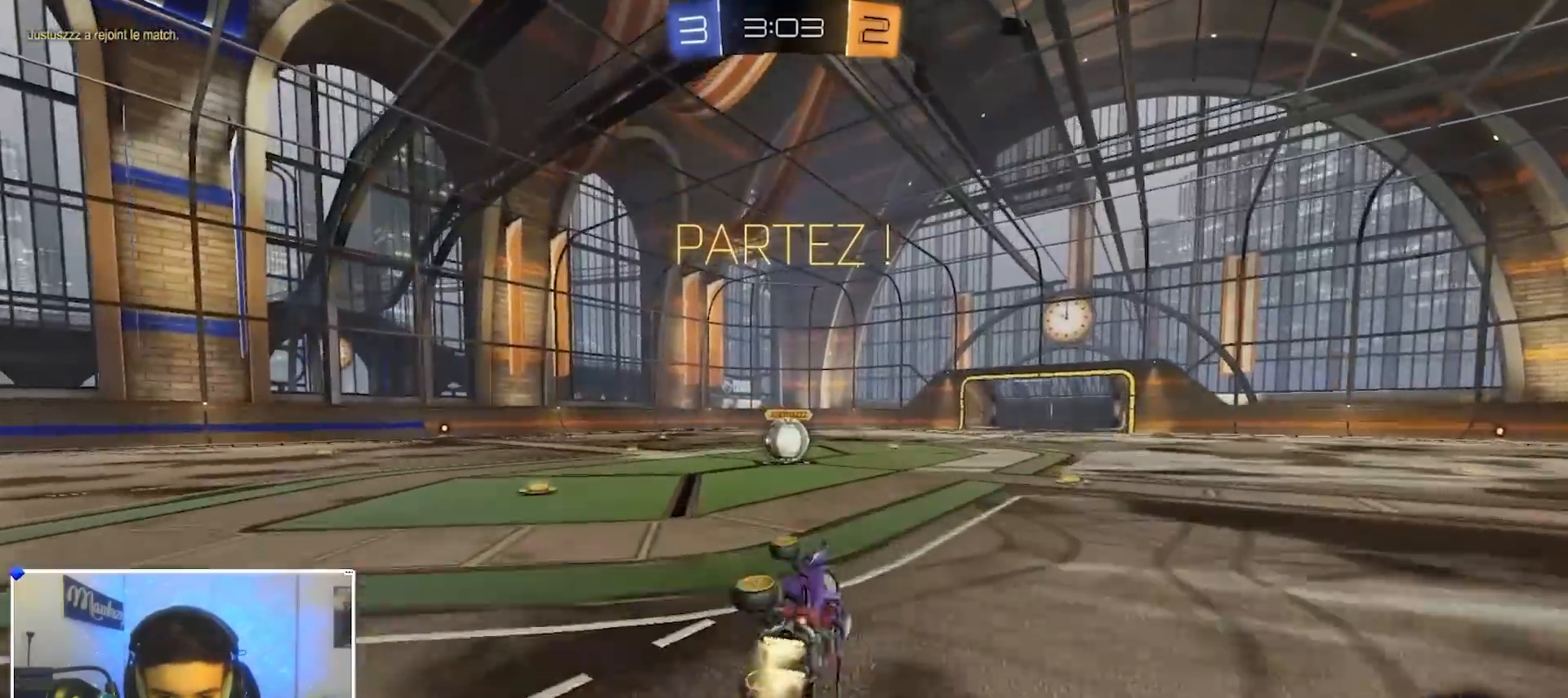
{"dt_ms": 500, "buttons": [], "left_stick": "center", "right_stick": "center", "events": [[133, "B", "up"], [150, "left_stick", "left"], [200, "R1", "up"], [350, "left_stick", "right"], [483, "left_stick", "center"]]}
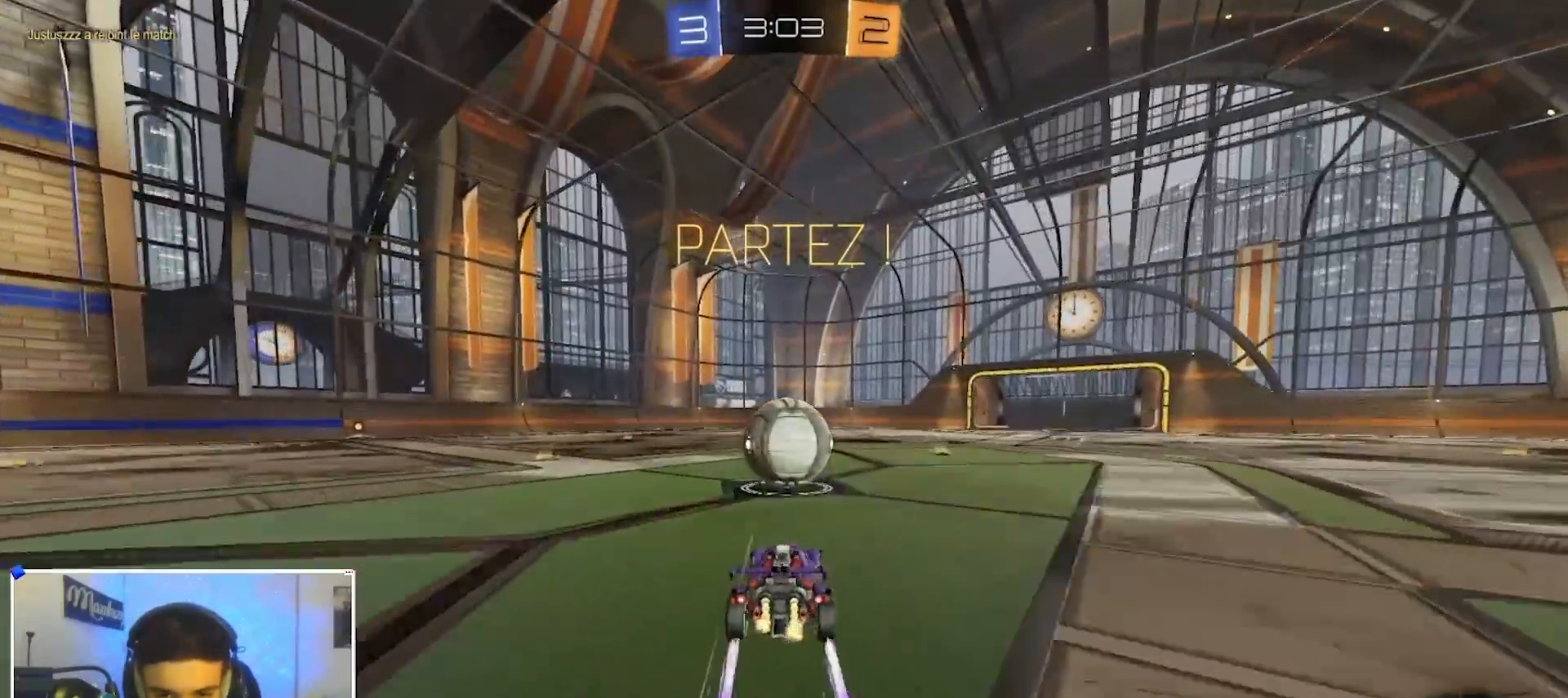
{"dt_ms": 500, "buttons": ["X"], "left_stick": "down-left", "right_stick": "center", "events": [[17, "A", "down"], [100, "left_stick", "up-left"], [117, "A", "up"], [200, "A", "down"], [200, "L3", "down"], [217, "X", "down"], [233, "left_stick", "down-left"], [267, "L2", "down"], [450, "L3", "up"], [483, "A", "up"], [483, "L2", "up"]]}
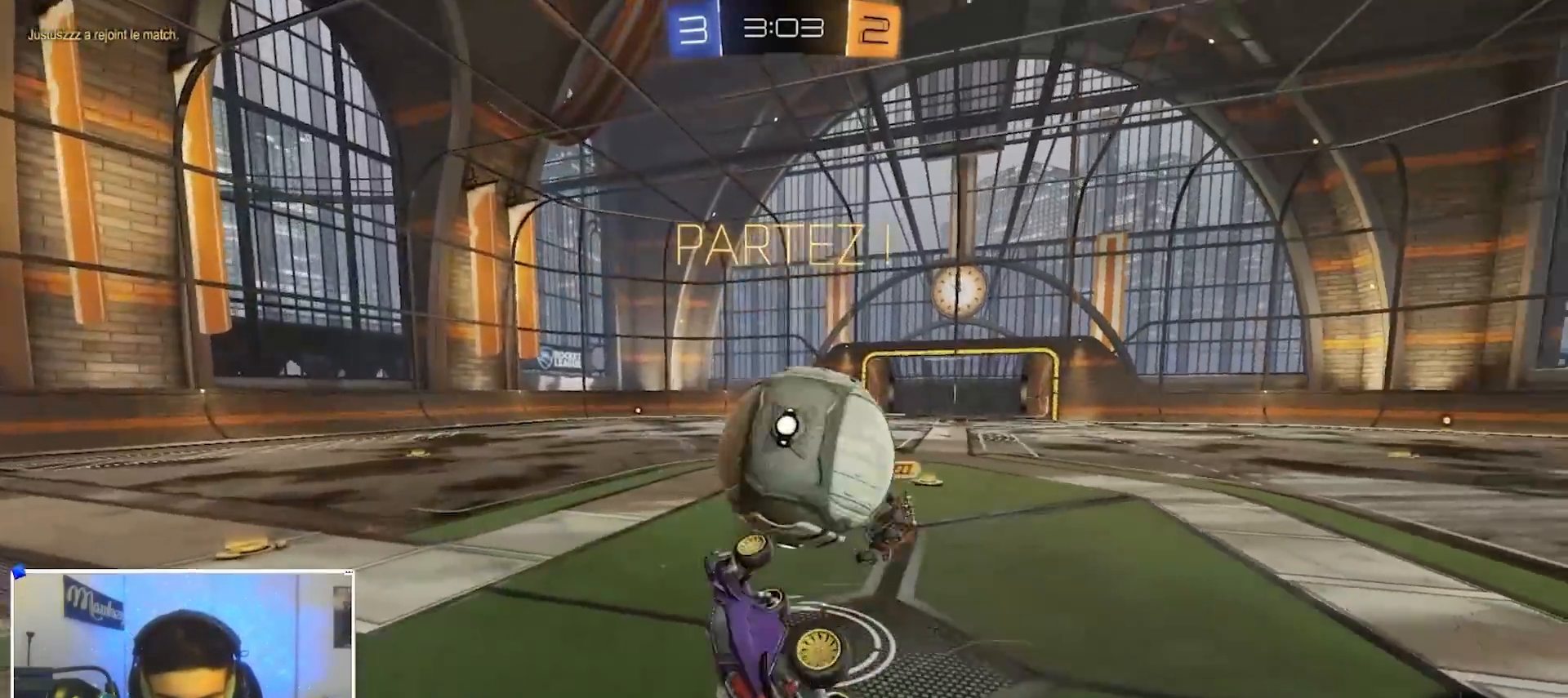
{"dt_ms": 500, "buttons": [], "left_stick": "up-right", "right_stick": "center", "events": [[33, "X", "up"], [67, "left_stick", "down-right"], [183, "R1", "down"], [217, "left_stick", "up-right"], [333, "R1", "up"]]}
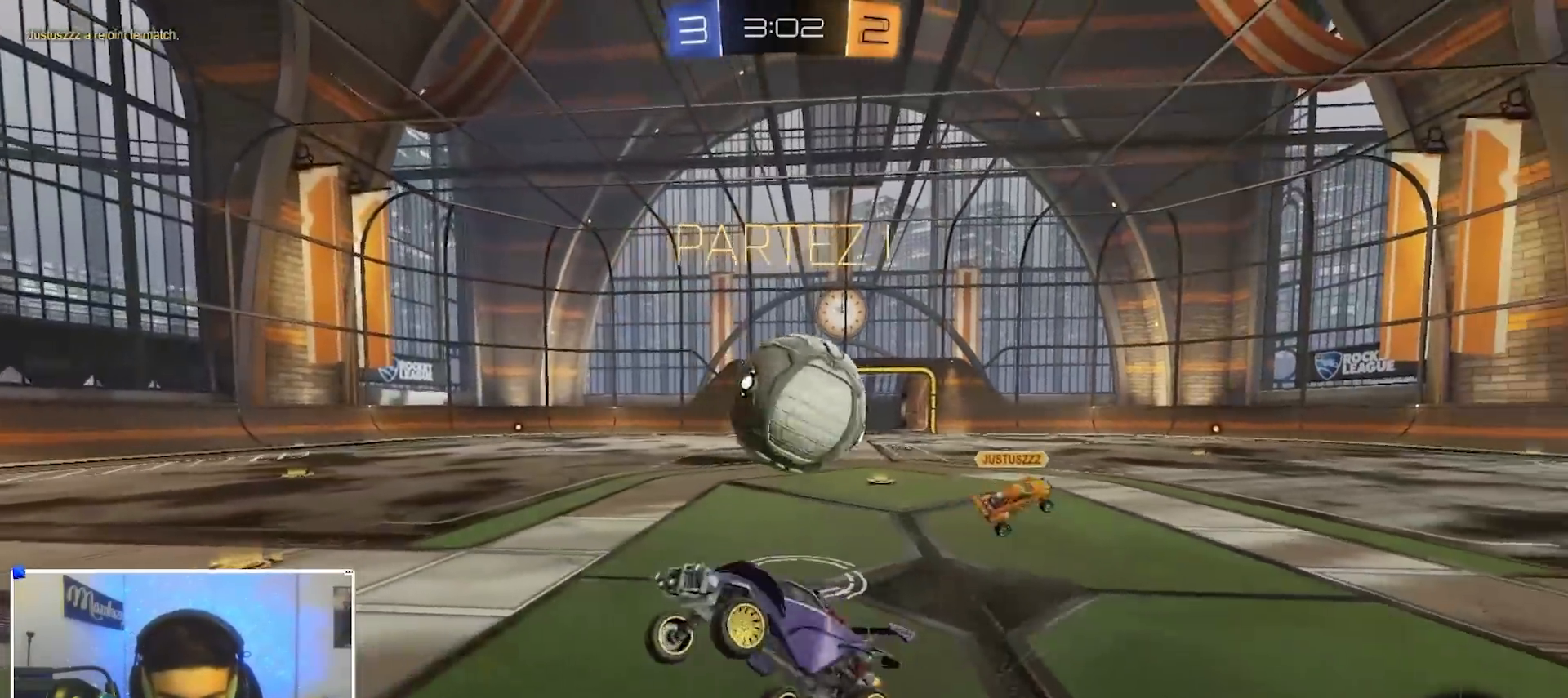
{"dt_ms": 500, "buttons": [], "left_stick": "right", "right_stick": "center", "events": [[217, "left_stick", "center"], [400, "left_stick", "right"]]}
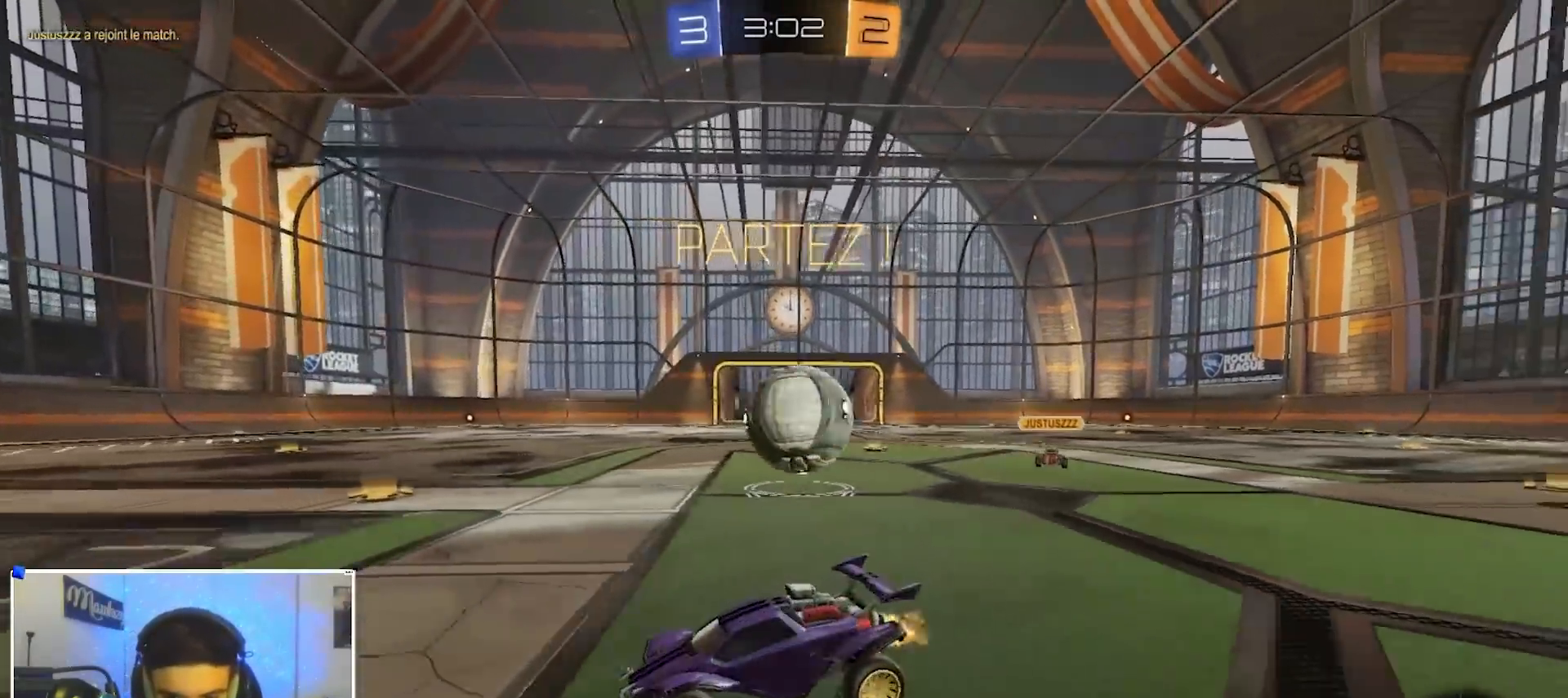
{"dt_ms": 500, "buttons": [], "left_stick": "right", "right_stick": "center", "events": [[200, "left_stick", "center"], [333, "left_stick", "right"]]}
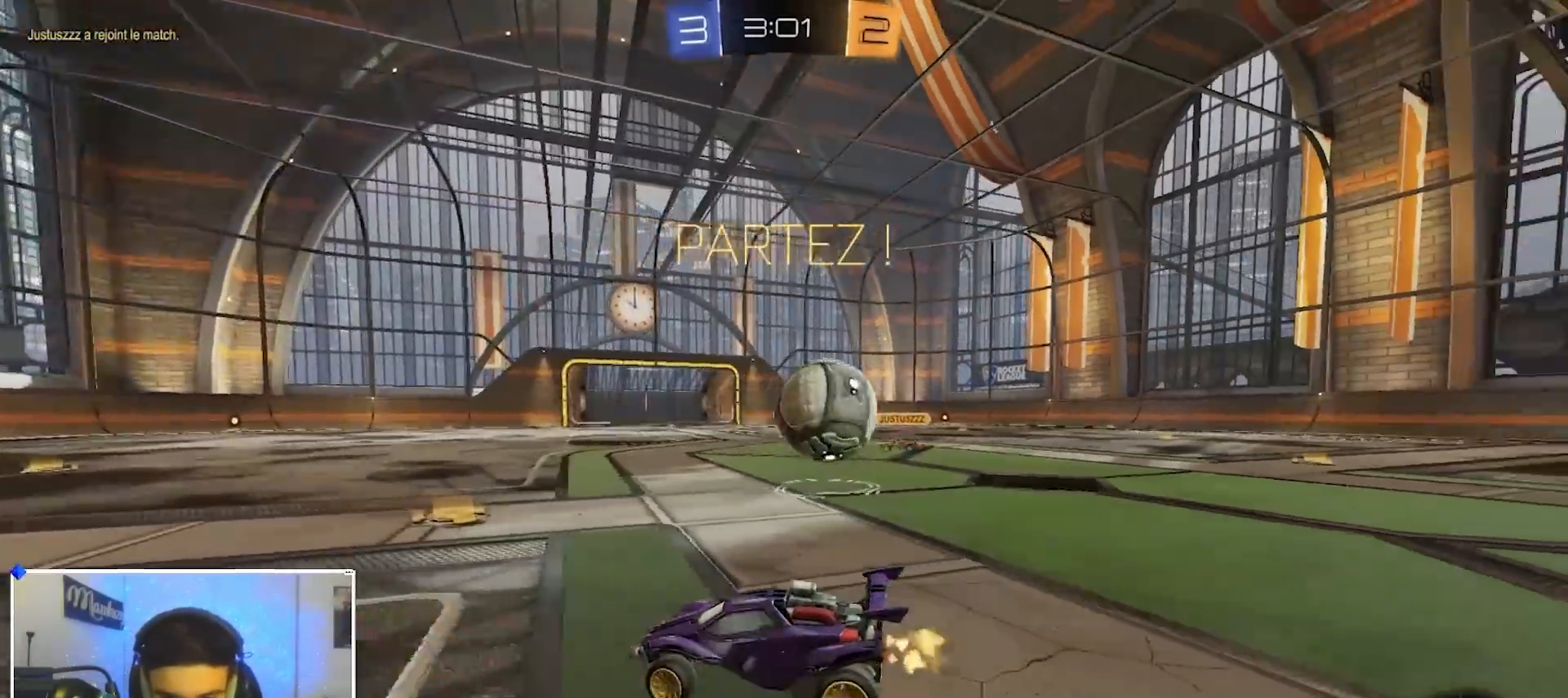
{"dt_ms": 500, "buttons": [], "left_stick": "right", "right_stick": "center", "events": [[83, "X", "down"], [233, "X", "up"]]}
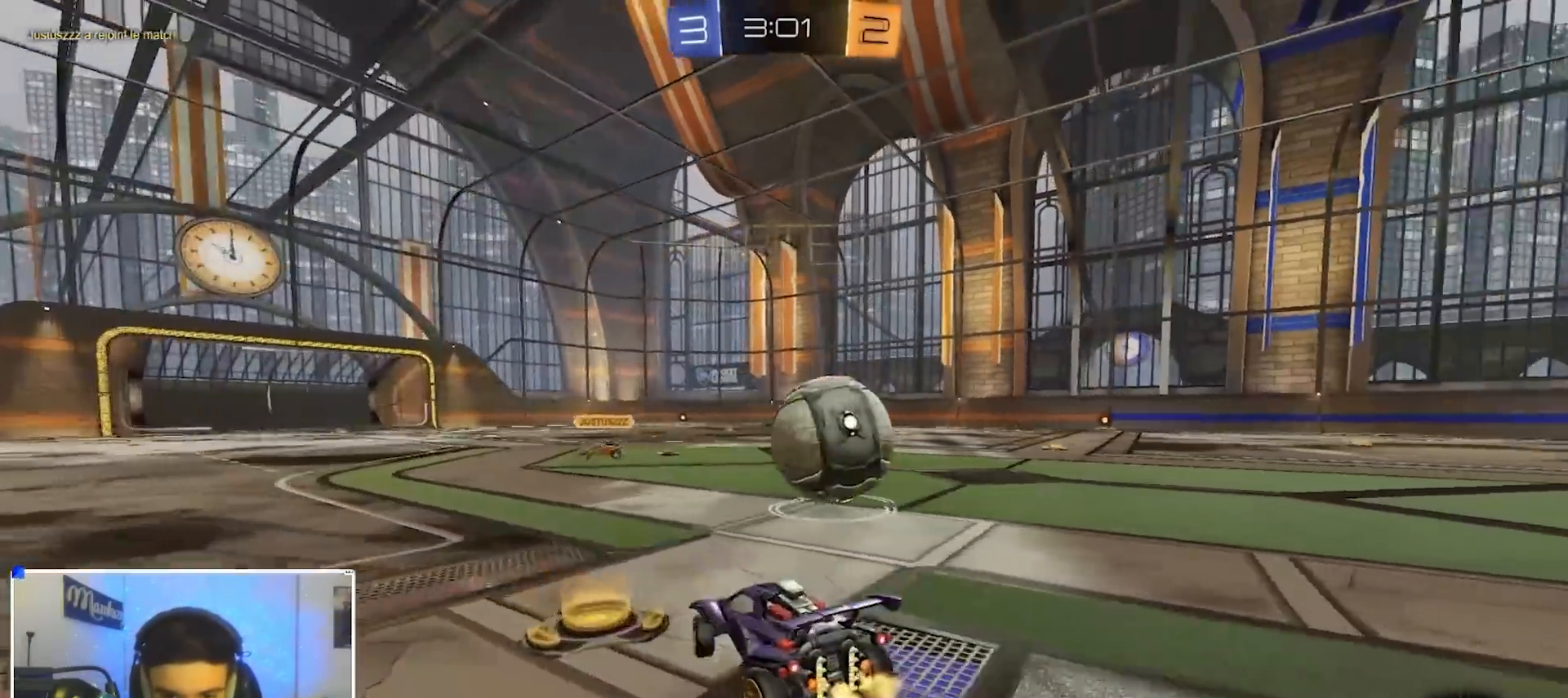
{"dt_ms": 500, "buttons": [], "left_stick": "right", "right_stick": "center", "events": [[100, "L2", "down"], [167, "left_stick", "down"], [233, "left_stick", "center"], [250, "L2", "up"], [383, "left_stick", "left"], [483, "left_stick", "right"]]}
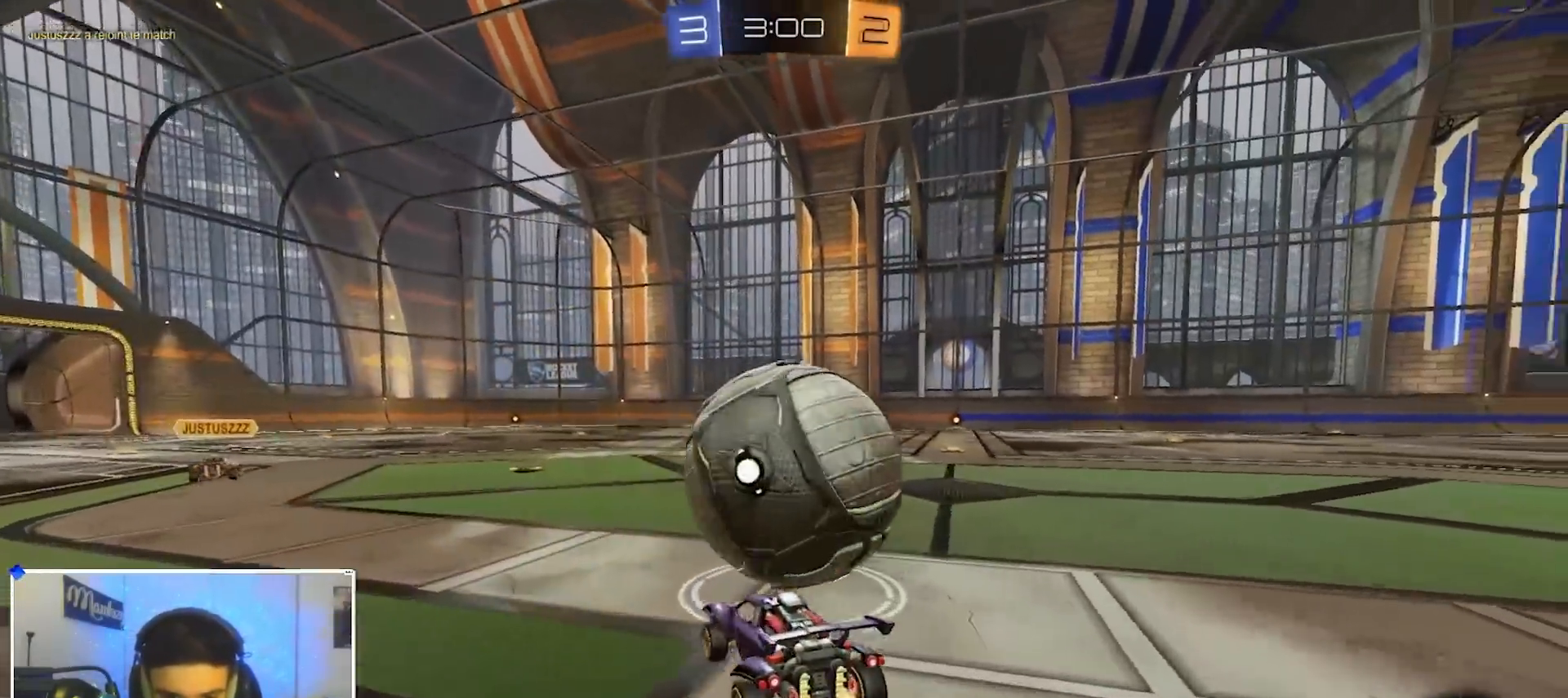
{"dt_ms": 500, "buttons": [], "left_stick": "left", "right_stick": "center", "events": [[17, "Y", "down"], [83, "B", "down"], [100, "Y", "up"], [317, "left_stick", "center"], [367, "B", "up"], [433, "left_stick", "left"]]}
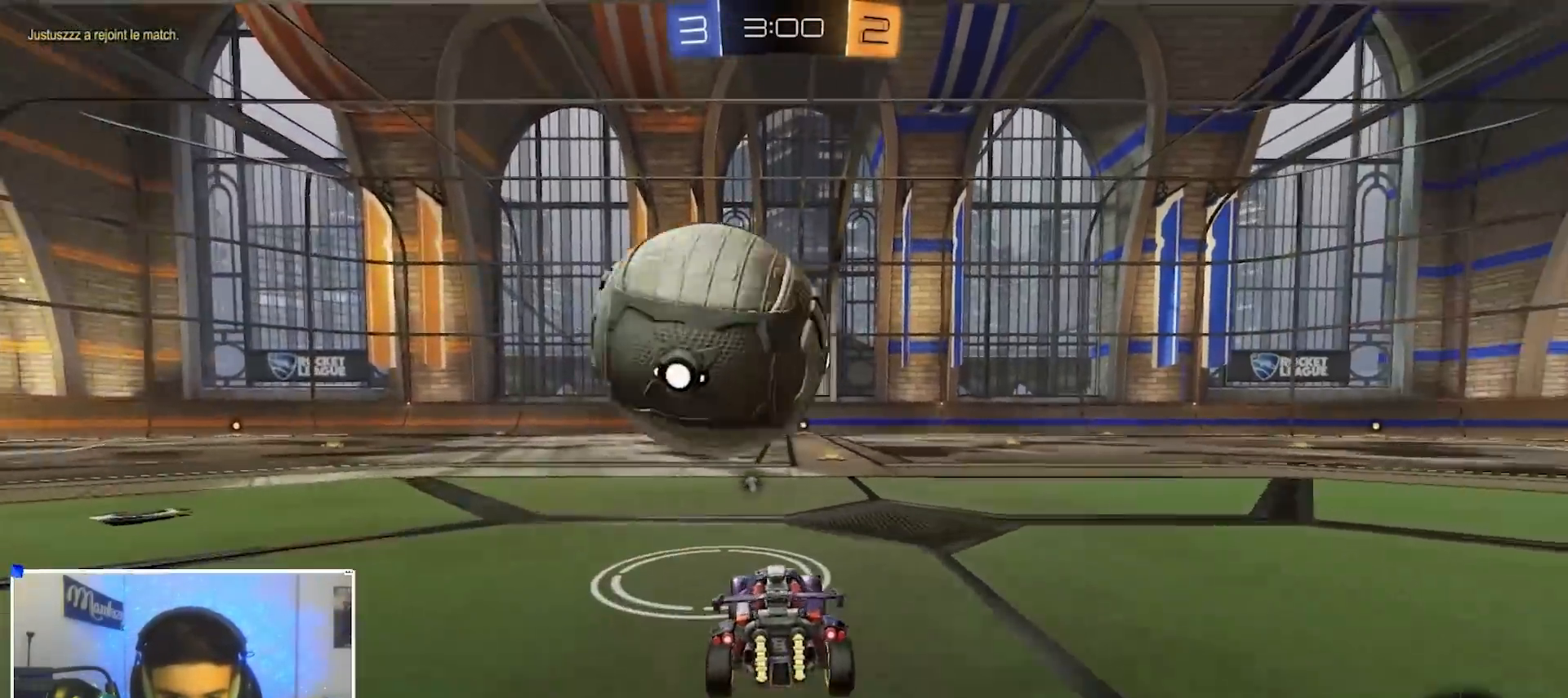
{"dt_ms": 1000, "buttons": [], "left_stick": "down-left", "right_stick": "center", "events": [[50, "left_stick", "center"], [250, "left_stick", "left"], [500, "left_stick", "right"], [550, "left_stick", "center"], [900, "left_stick", "left"], [983, "left_stick", "down-left"]]}
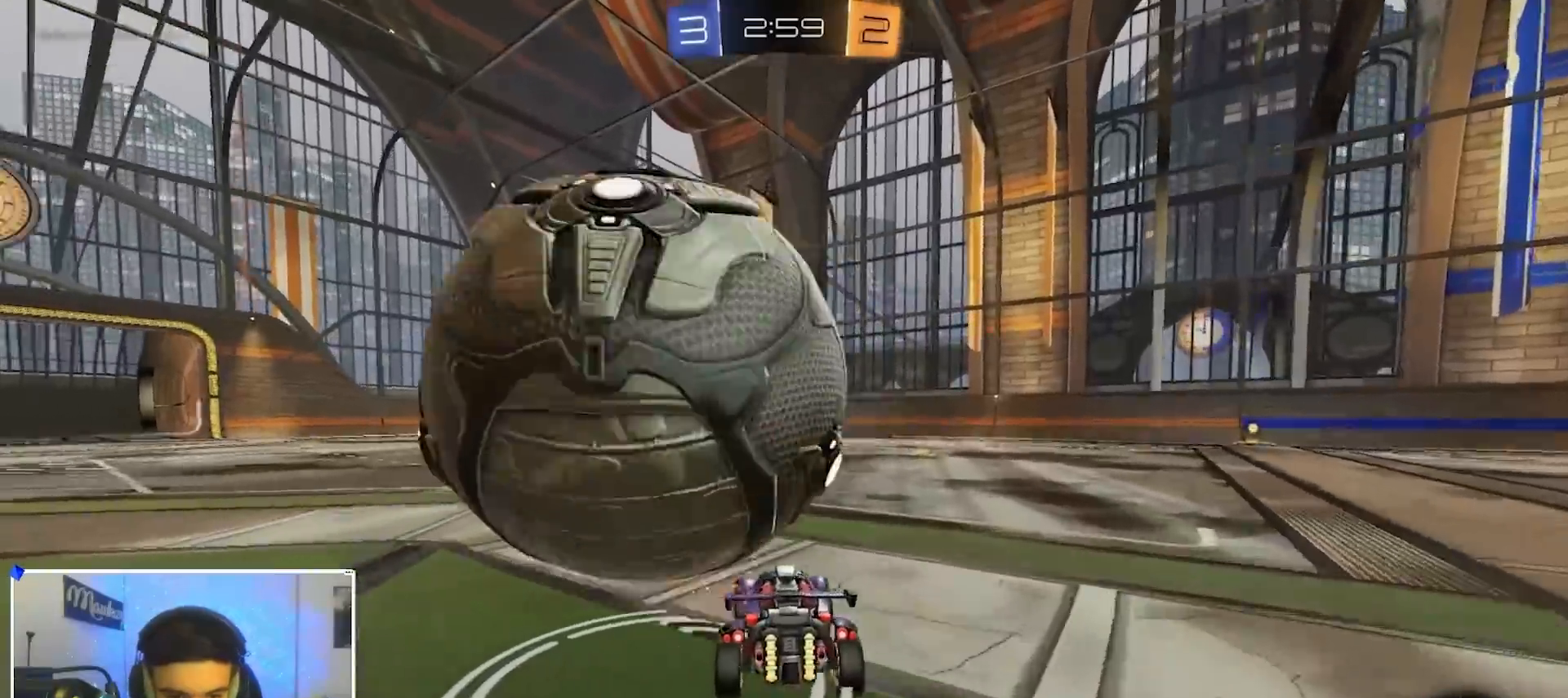
{"dt_ms": 500, "buttons": [], "left_stick": "left", "right_stick": "center", "events": [[367, "left_stick", "center"], [467, "left_stick", "left"]]}
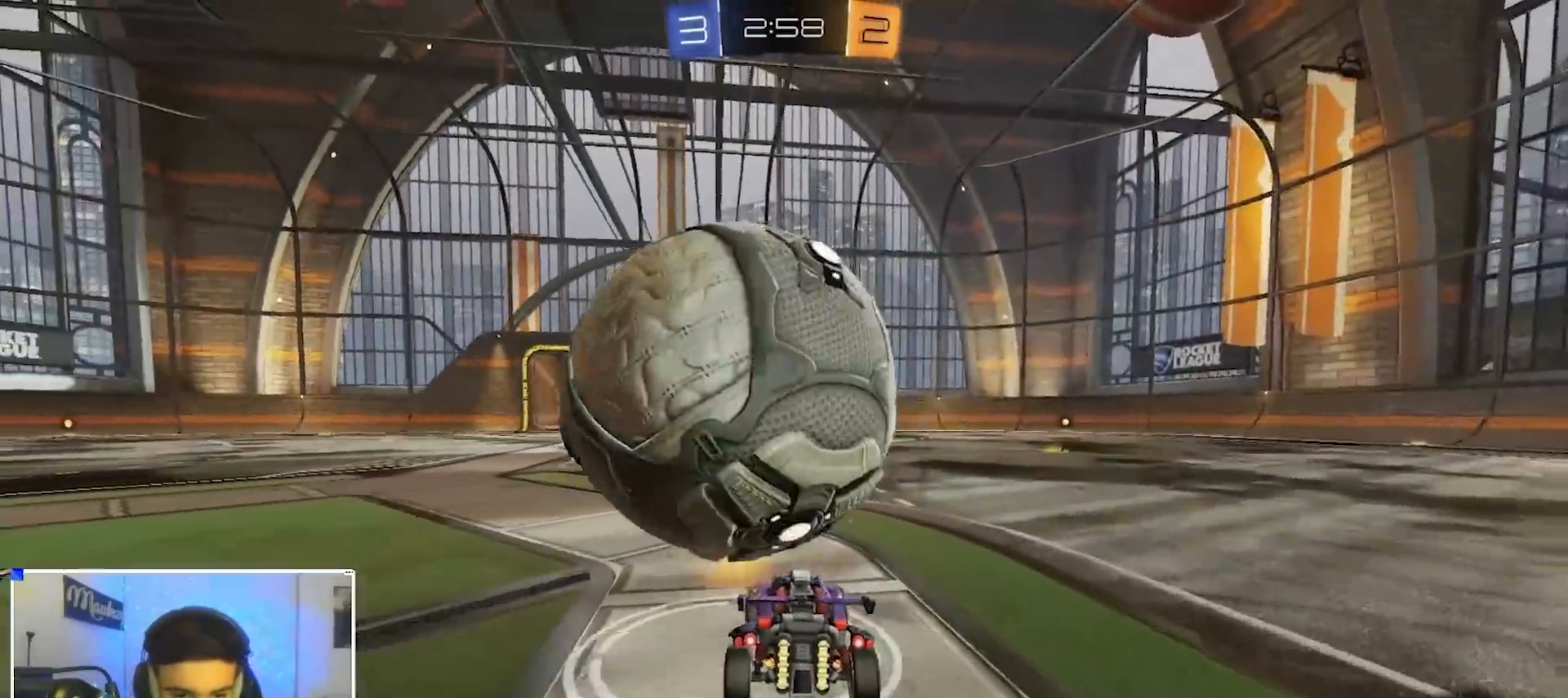
{"dt_ms": 500, "buttons": [], "left_stick": "down-left", "right_stick": "center", "events": [[50, "left_stick", "center"], [100, "left_stick", "right"], [250, "A", "down"], [450, "left_stick", "down-left"], [467, "A", "up"]]}
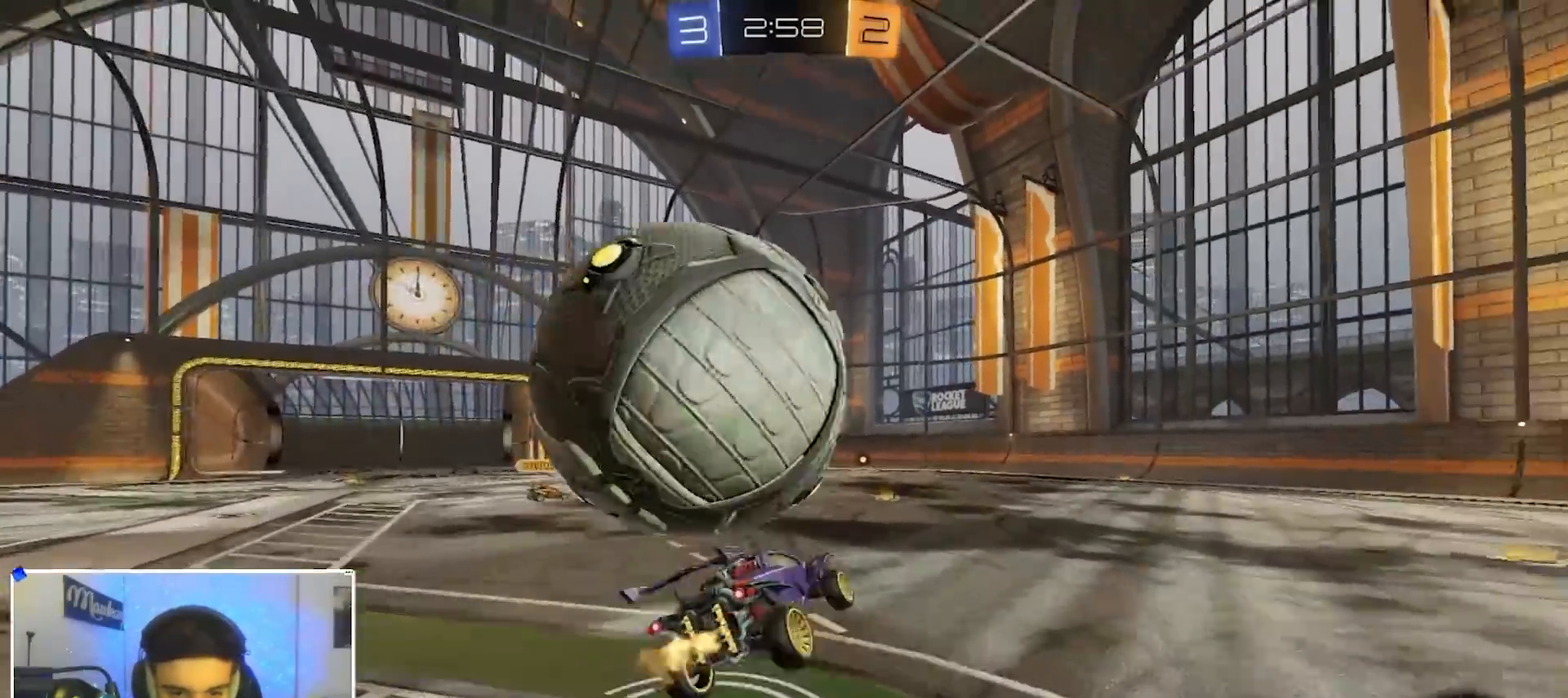
{"dt_ms": 500, "buttons": ["R1"], "left_stick": "up", "right_stick": "center", "events": [[17, "A", "down"], [83, "X", "down"], [133, "X", "up"], [217, "left_stick", "down-right"], [283, "A", "up"], [367, "left_stick", "up-right"], [383, "R1", "down"], [450, "left_stick", "up"]]}
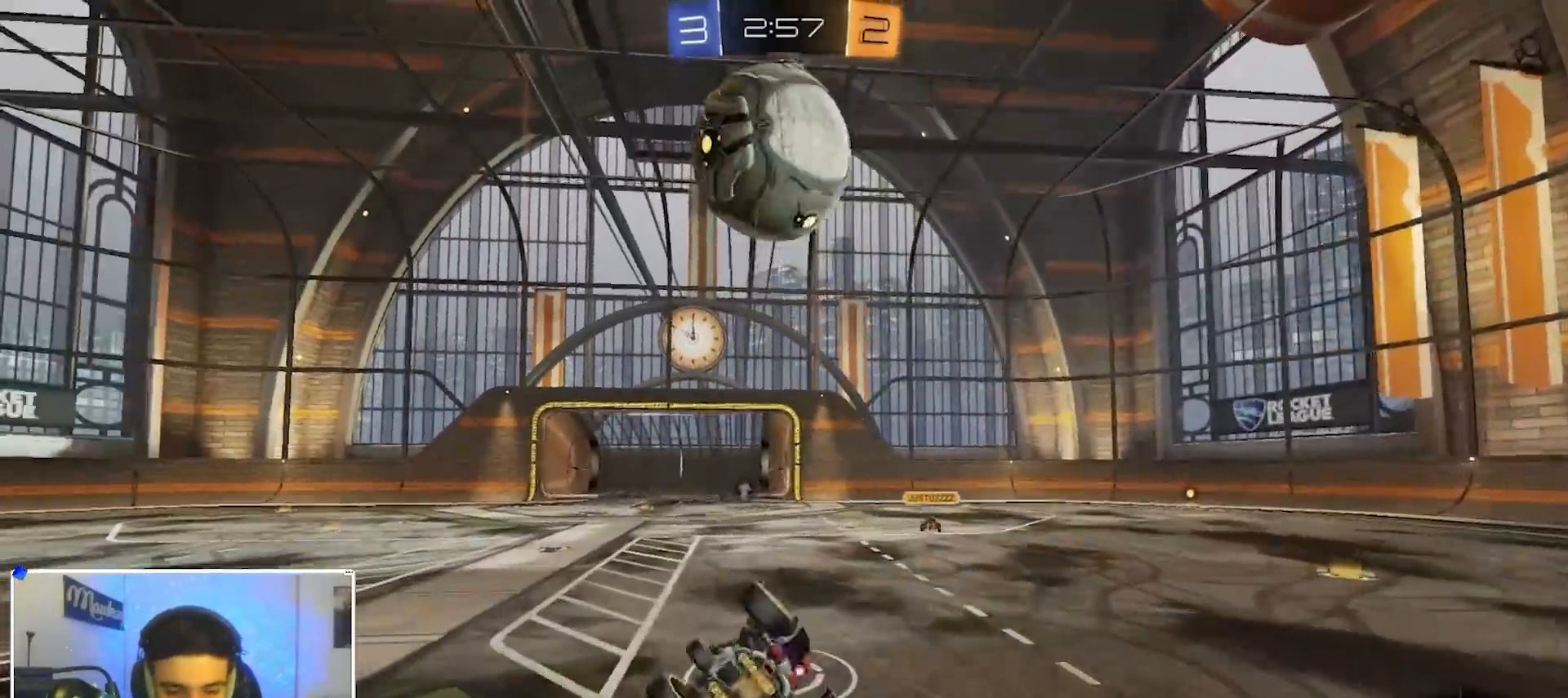
{"dt_ms": 500, "buttons": [], "left_stick": "center", "right_stick": "center", "events": [[17, "left_stick", "up-left"], [167, "R1", "up"], [317, "left_stick", "center"]]}
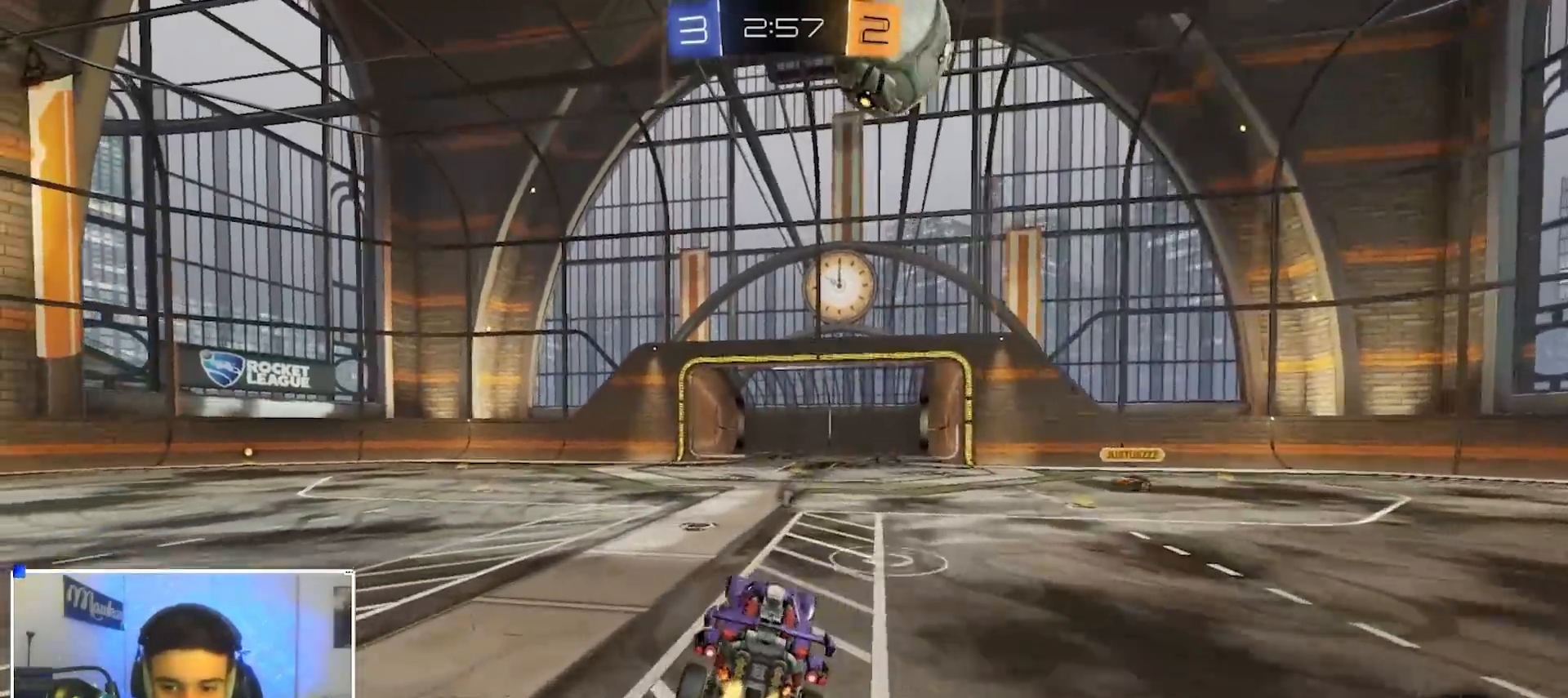
{"dt_ms": 500, "buttons": [], "left_stick": "left", "right_stick": "center", "events": [[317, "Y", "down"], [450, "Y", "up"], [450, "left_stick", "left"]]}
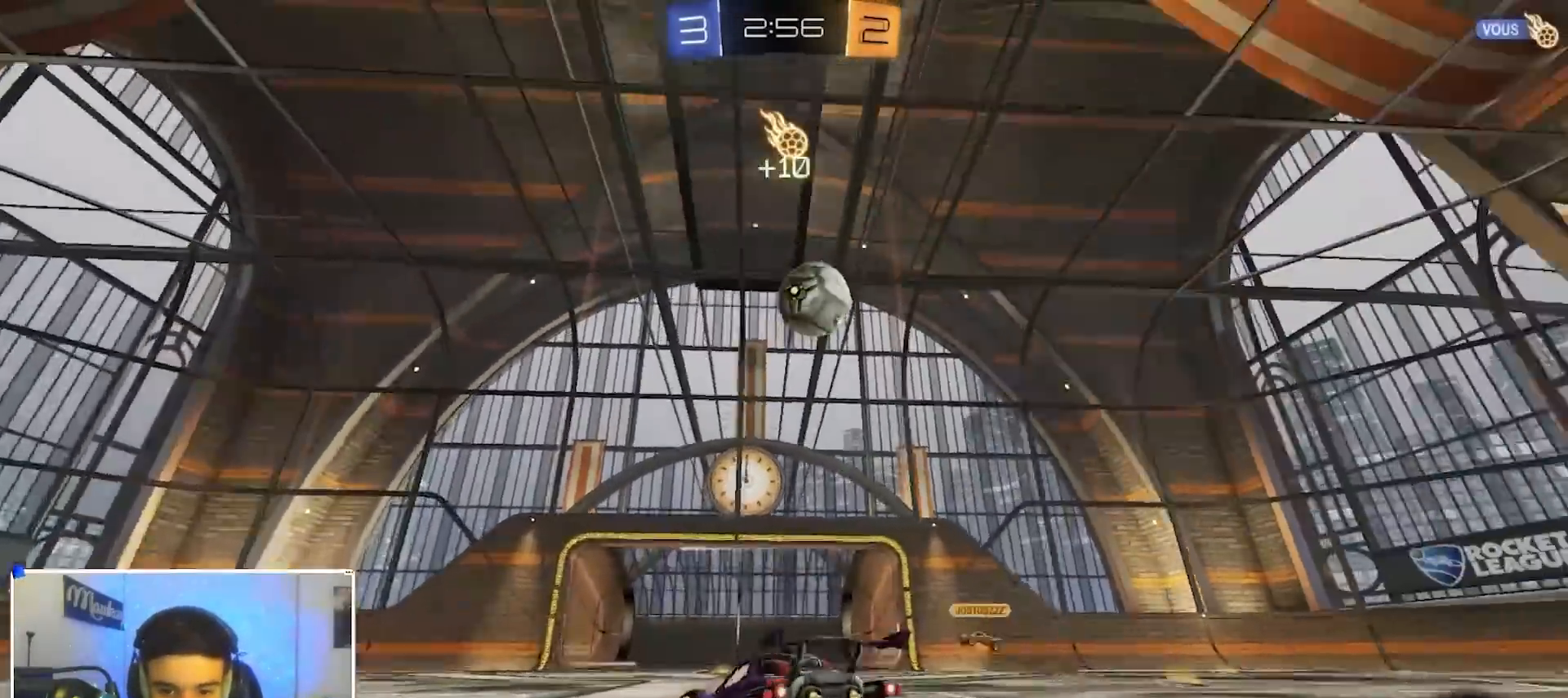
{"dt_ms": 500, "buttons": ["A", "B"], "left_stick": "down-left", "right_stick": "center", "events": [[117, "left_stick", "right"], [150, "A", "down"], [200, "A", "up"], [200, "left_stick", "left"], [233, "A", "down"], [283, "X", "down"], [283, "left_stick", "down"], [400, "left_stick", "down-left"], [467, "X", "up"], [483, "B", "down"]]}
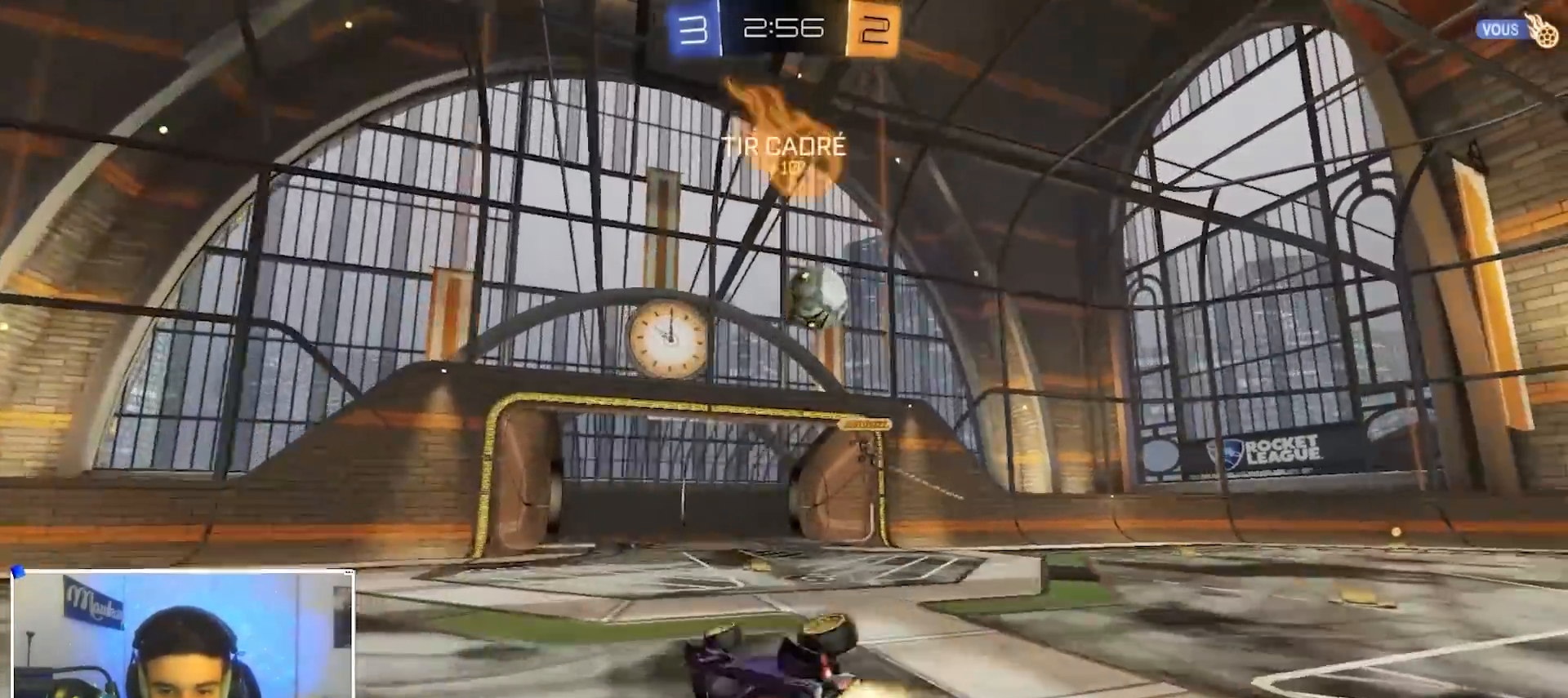
{"dt_ms": 500, "buttons": ["R1"], "left_stick": "down-left", "right_stick": "center", "events": [[33, "R1", "down"], [50, "A", "up"], [383, "B", "up"]]}
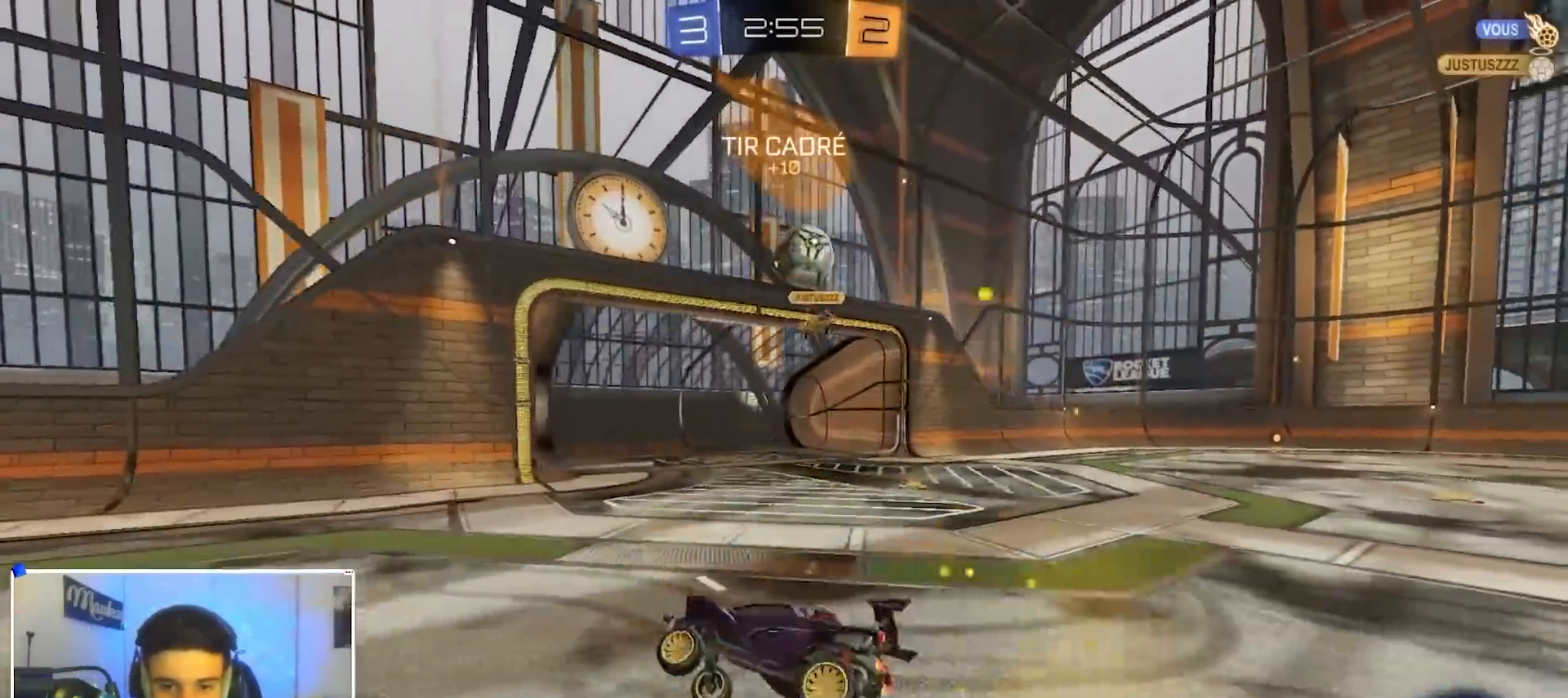
{"dt_ms": 500, "buttons": [], "left_stick": "left", "right_stick": "center", "events": [[50, "R1", "up"], [83, "left_stick", "center"], [167, "left_stick", "right"], [217, "B", "down"], [317, "left_stick", "left"], [383, "B", "up"], [400, "X", "down"], [467, "X", "up"]]}
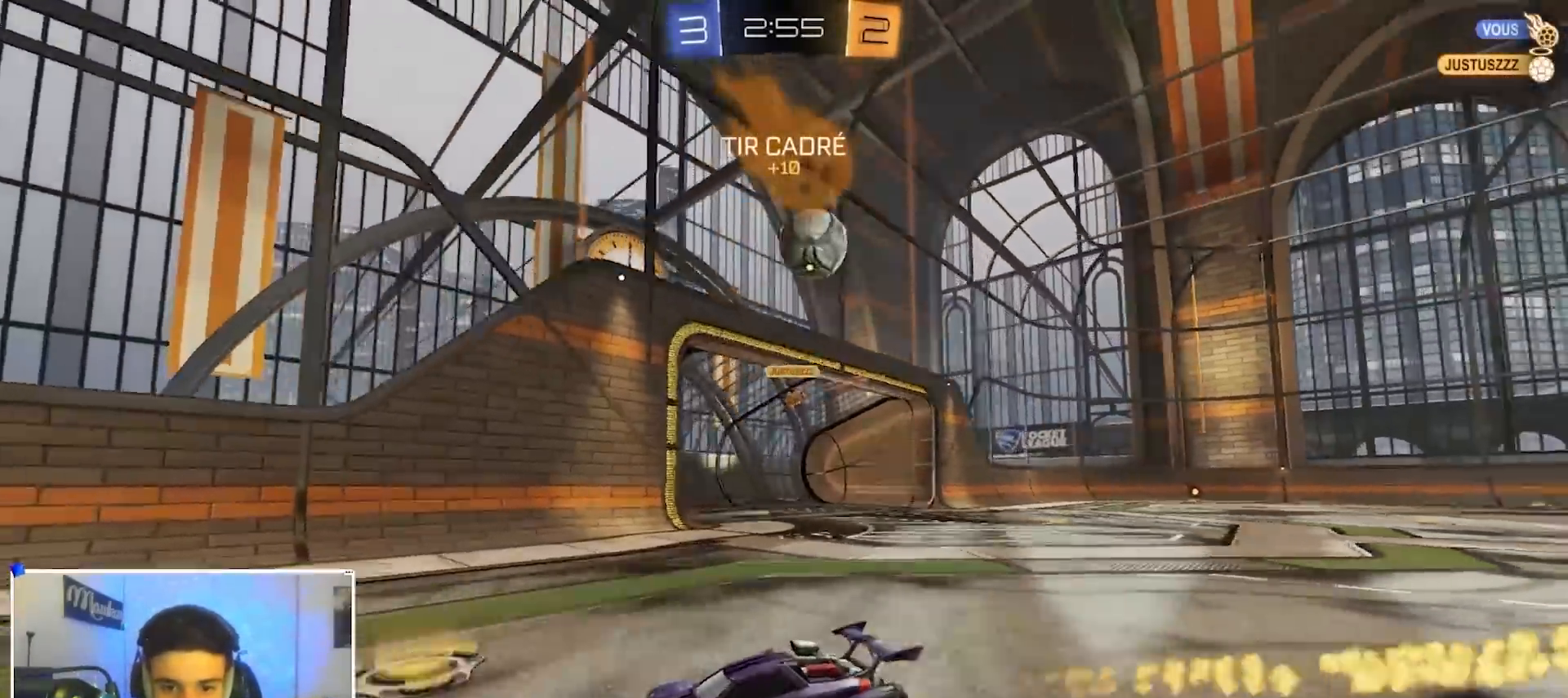
{"dt_ms": 500, "buttons": ["X"], "left_stick": "right", "right_stick": "center", "events": [[17, "B", "down"], [250, "B", "up"], [317, "left_stick", "right"], [350, "X", "down"]]}
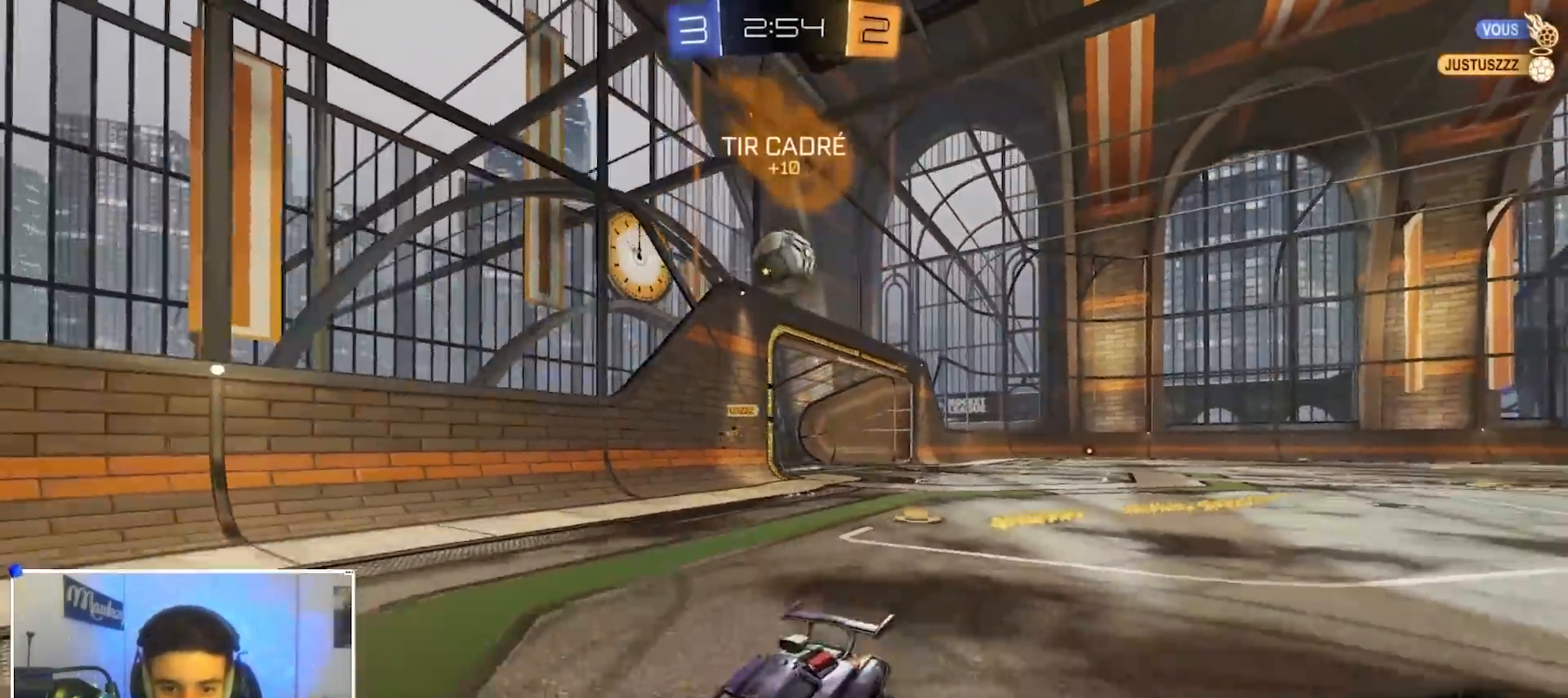
{"dt_ms": 500, "buttons": [], "left_stick": "left", "right_stick": "center", "events": [[33, "L2", "down"], [50, "X", "up"], [183, "left_stick", "left"], [233, "L2", "up"]]}
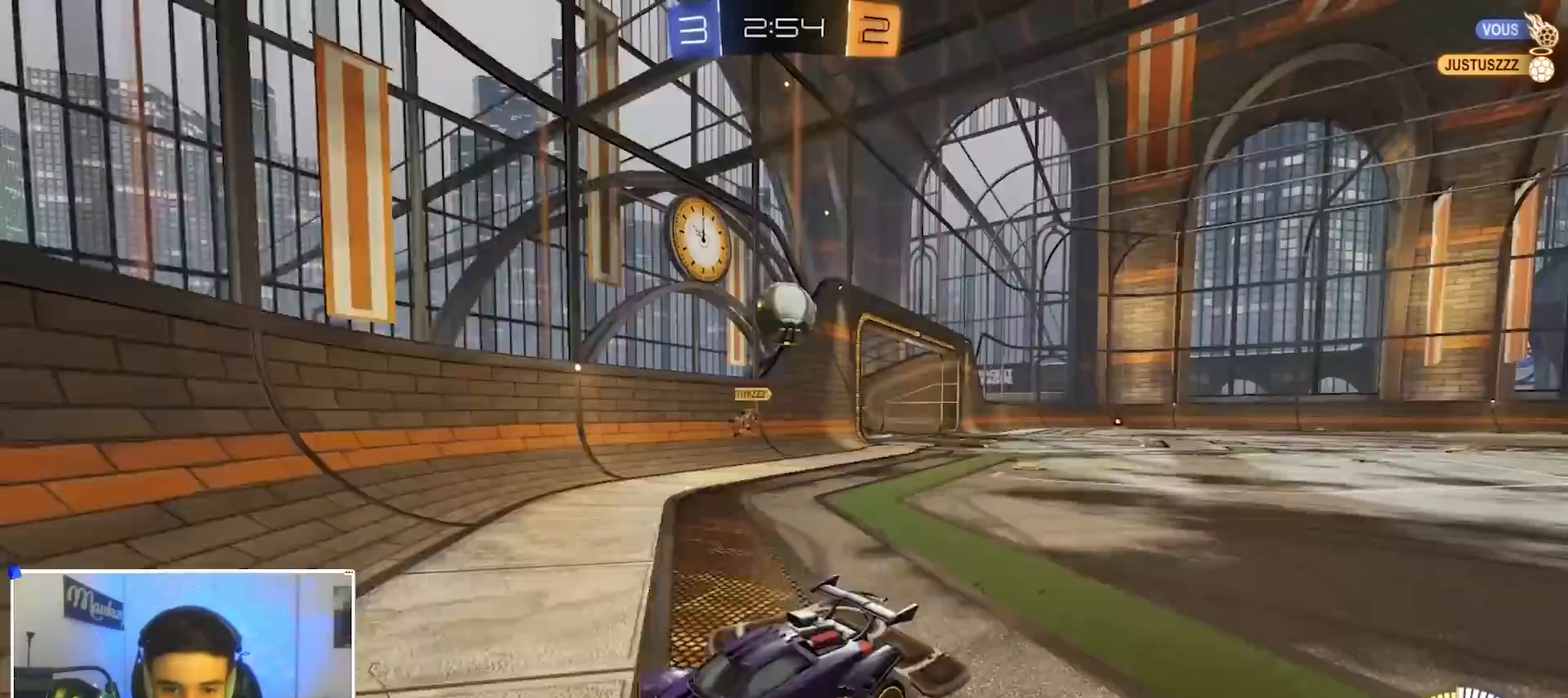
{"dt_ms": 500, "buttons": [], "left_stick": "left", "right_stick": "center", "events": [[233, "L2", "down"], [317, "L2", "up"]]}
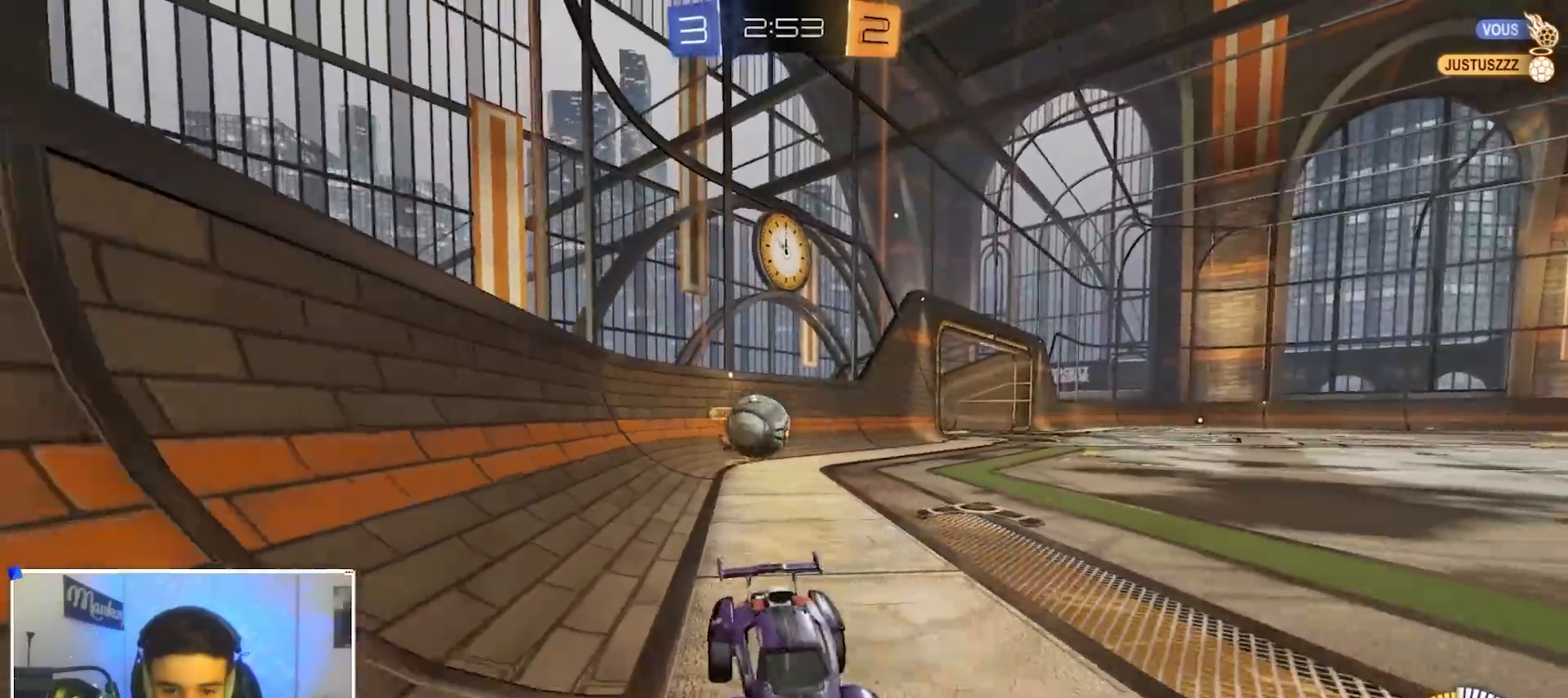
{"dt_ms": 500, "buttons": [], "left_stick": "left", "right_stick": "center", "events": [[17, "left_stick", "center"], [167, "left_stick", "left"], [283, "L2", "down"], [300, "left_stick", "right"], [367, "L2", "up"], [433, "left_stick", "left"]]}
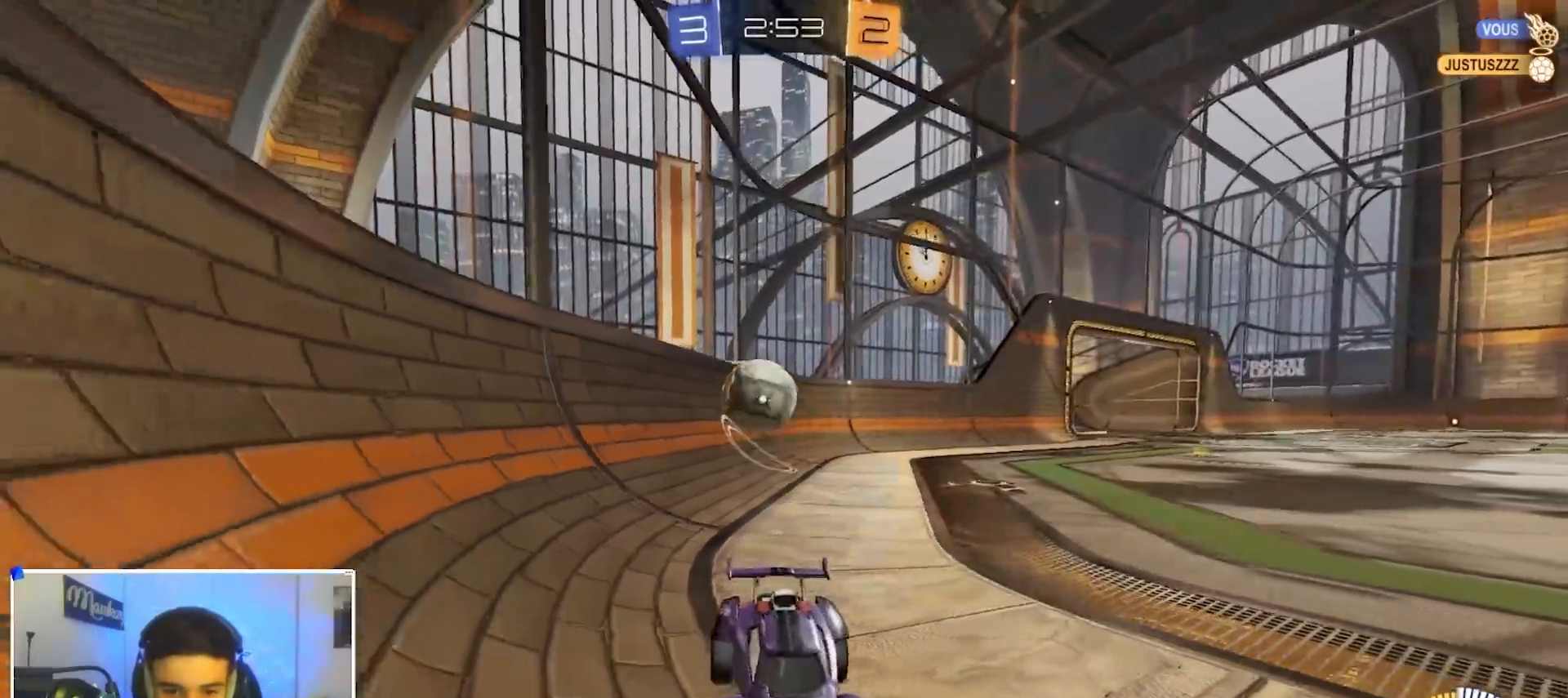
{"dt_ms": 500, "buttons": ["B"], "left_stick": "center", "right_stick": "center", "events": [[133, "L2", "down"], [233, "left_stick", "right"], [417, "L2", "up"], [433, "left_stick", "center"], [500, "B", "down"]]}
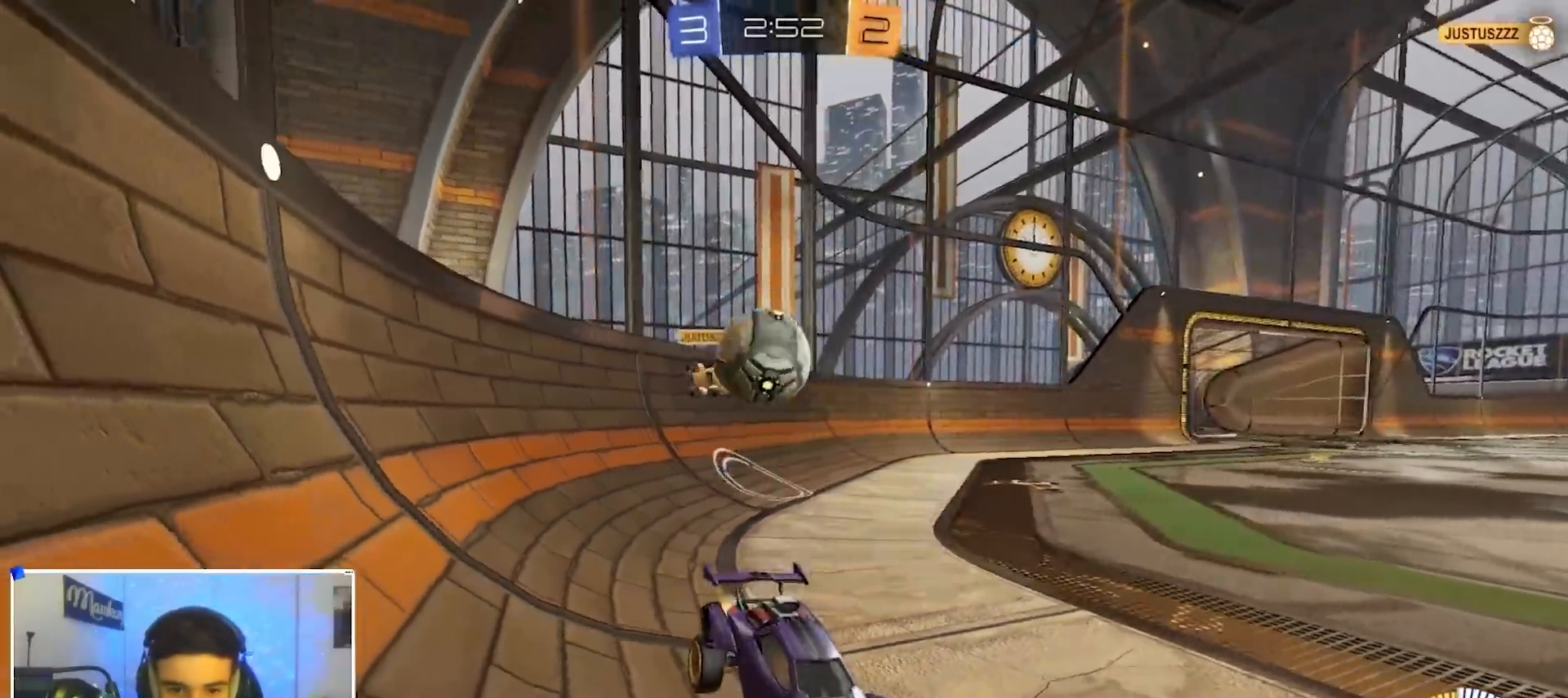
{"dt_ms": 500, "buttons": [], "left_stick": "right", "right_stick": "center", "events": [[100, "left_stick", "left"], [217, "left_stick", "center"], [450, "left_stick", "right"], [467, "B", "up"]]}
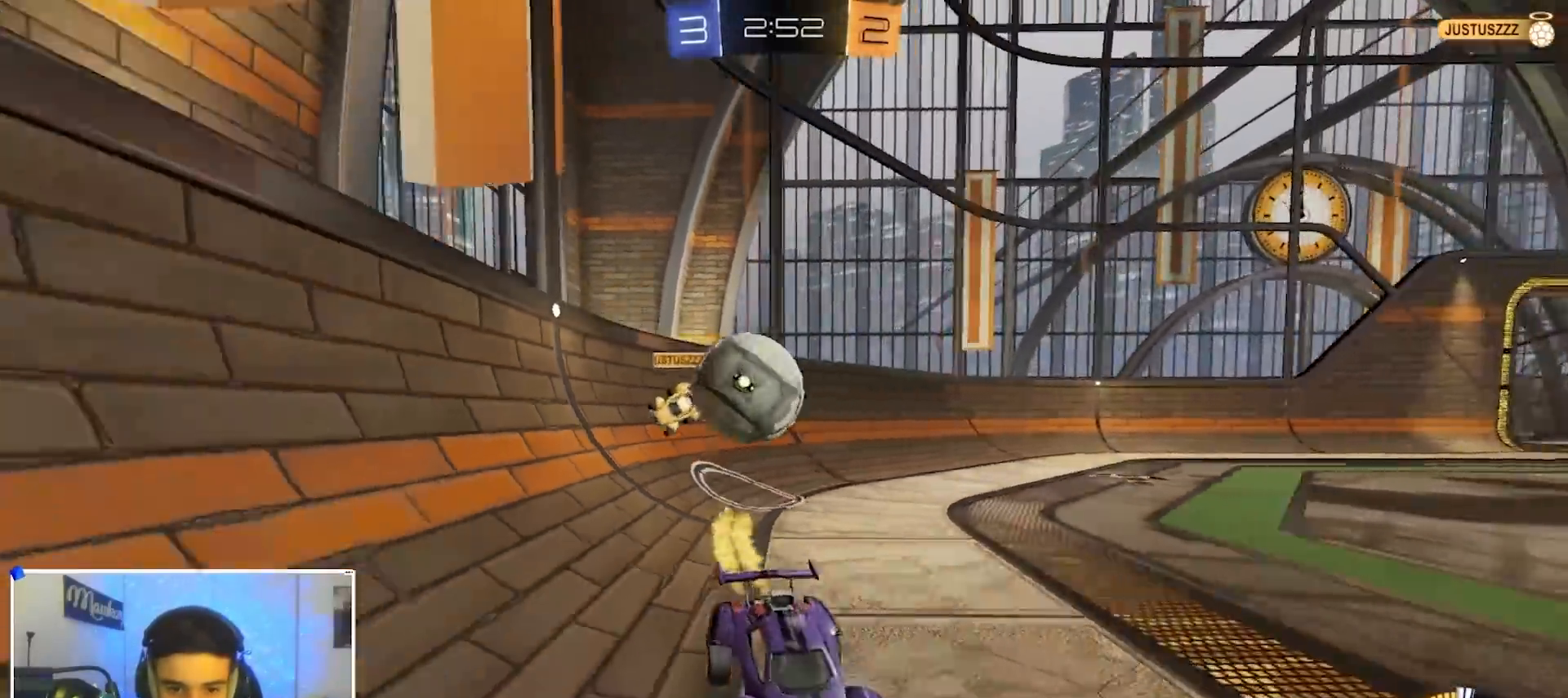
{"dt_ms": 1000, "buttons": ["A", "L2"], "left_stick": "down", "right_stick": "center", "events": [[50, "left_stick", "left"], [67, "L2", "down"], [133, "L2", "up"], [233, "left_stick", "center"], [267, "L2", "down"], [333, "L2", "up"], [467, "B", "down"], [500, "left_stick", "left"], [617, "left_stick", "center"], [633, "B", "up"], [667, "L2", "down"], [783, "left_stick", "down"], [950, "A", "down"]]}
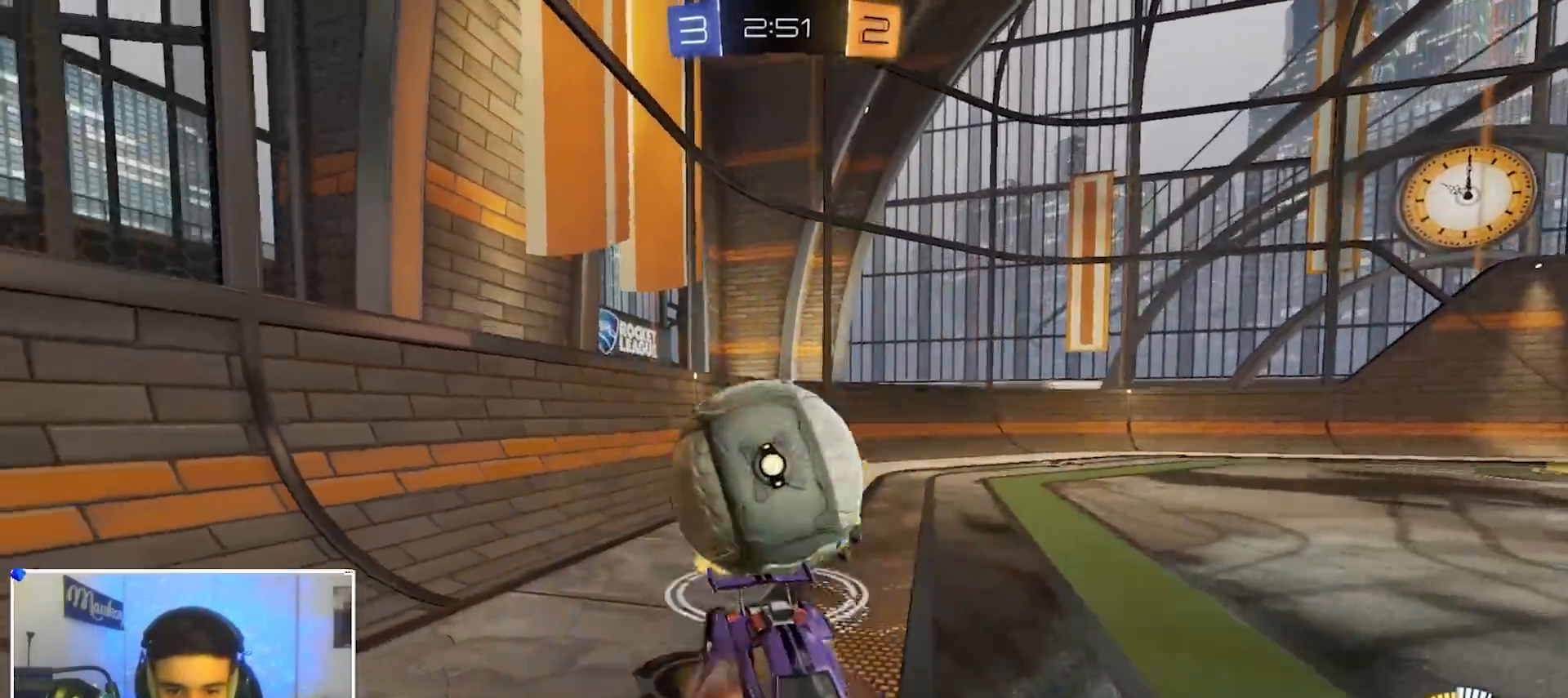
{"dt_ms": 500, "buttons": ["B"], "left_stick": "center", "right_stick": "center", "events": [[50, "A", "up"], [100, "A", "down"], [100, "left_stick", "down-right"], [233, "L2", "up"], [317, "A", "up"], [367, "left_stick", "center"], [417, "B", "down"]]}
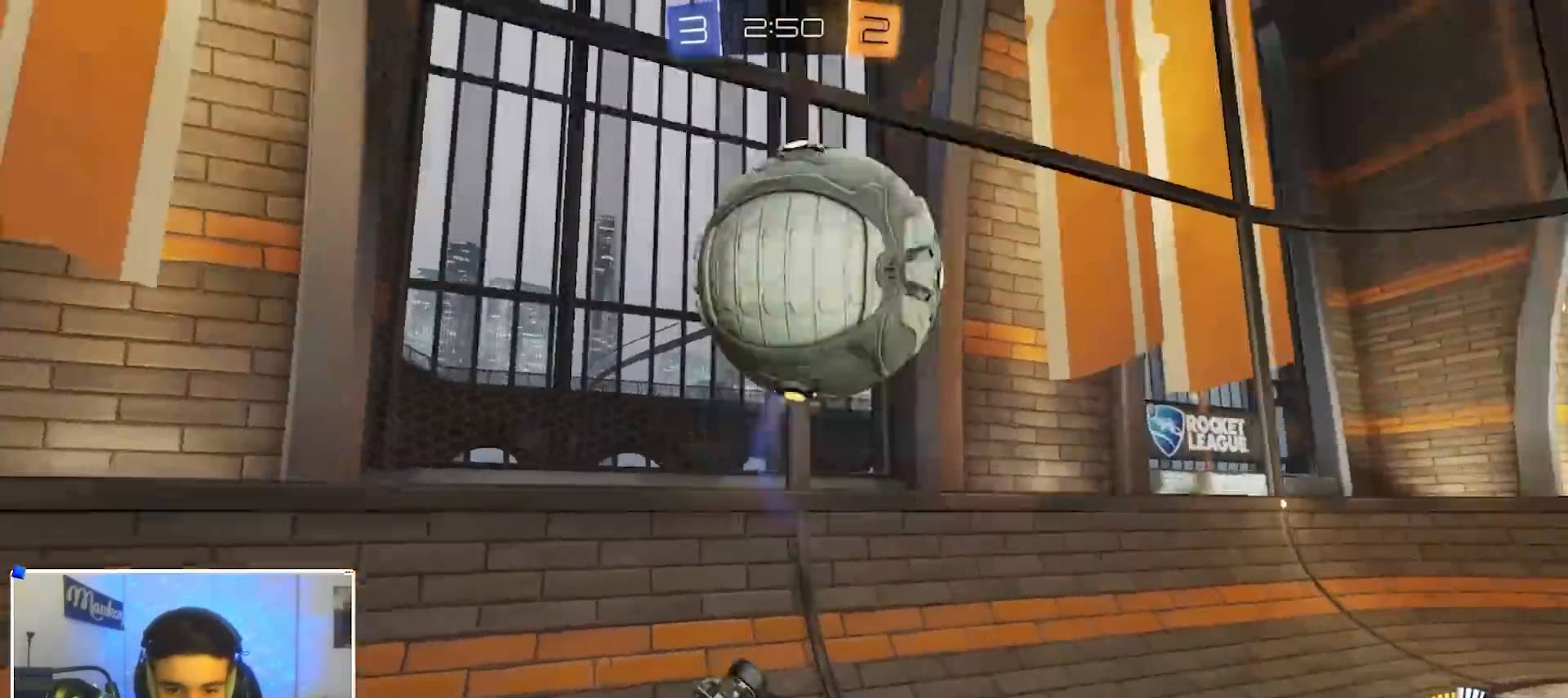
{"dt_ms": 500, "buttons": ["B"], "left_stick": "center", "right_stick": "center", "events": [[17, "A", "down"], [83, "left_stick", "right"], [100, "X", "down"], [217, "X", "up"], [233, "left_stick", "down"], [267, "A", "up"], [433, "left_stick", "center"]]}
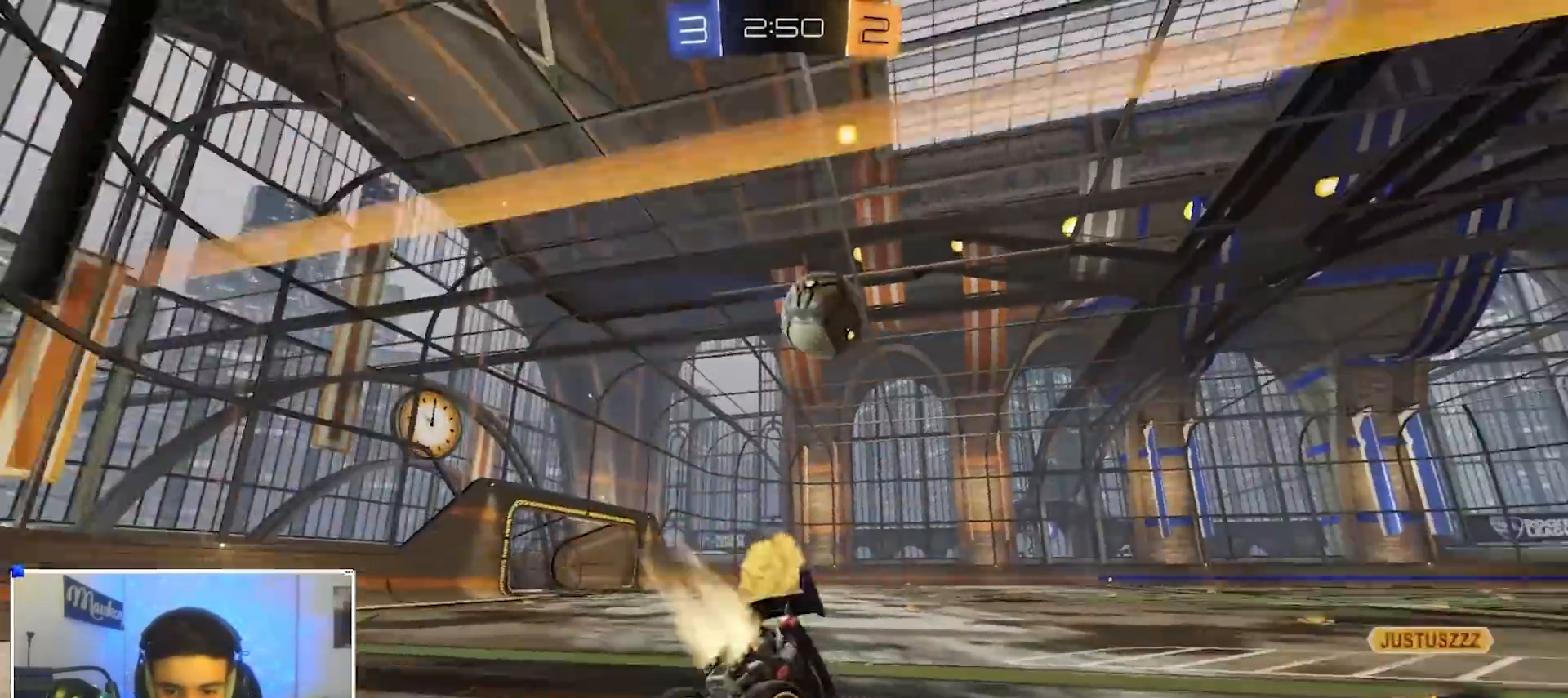
{"dt_ms": 1000, "buttons": ["B", "L2", "R1"], "left_stick": "down-left", "right_stick": "center", "events": [[200, "left_stick", "left"], [300, "left_stick", "center"], [383, "left_stick", "left"], [500, "left_stick", "right"], [533, "A", "down"], [533, "R1", "down"], [600, "A", "up"], [600, "B", "up"], [600, "left_stick", "up-left"], [617, "A", "down"], [617, "B", "down"], [667, "left_stick", "down"], [683, "L2", "down"], [683, "Y", "down"], [767, "Y", "up"], [817, "A", "up"], [983, "left_stick", "down-left"]]}